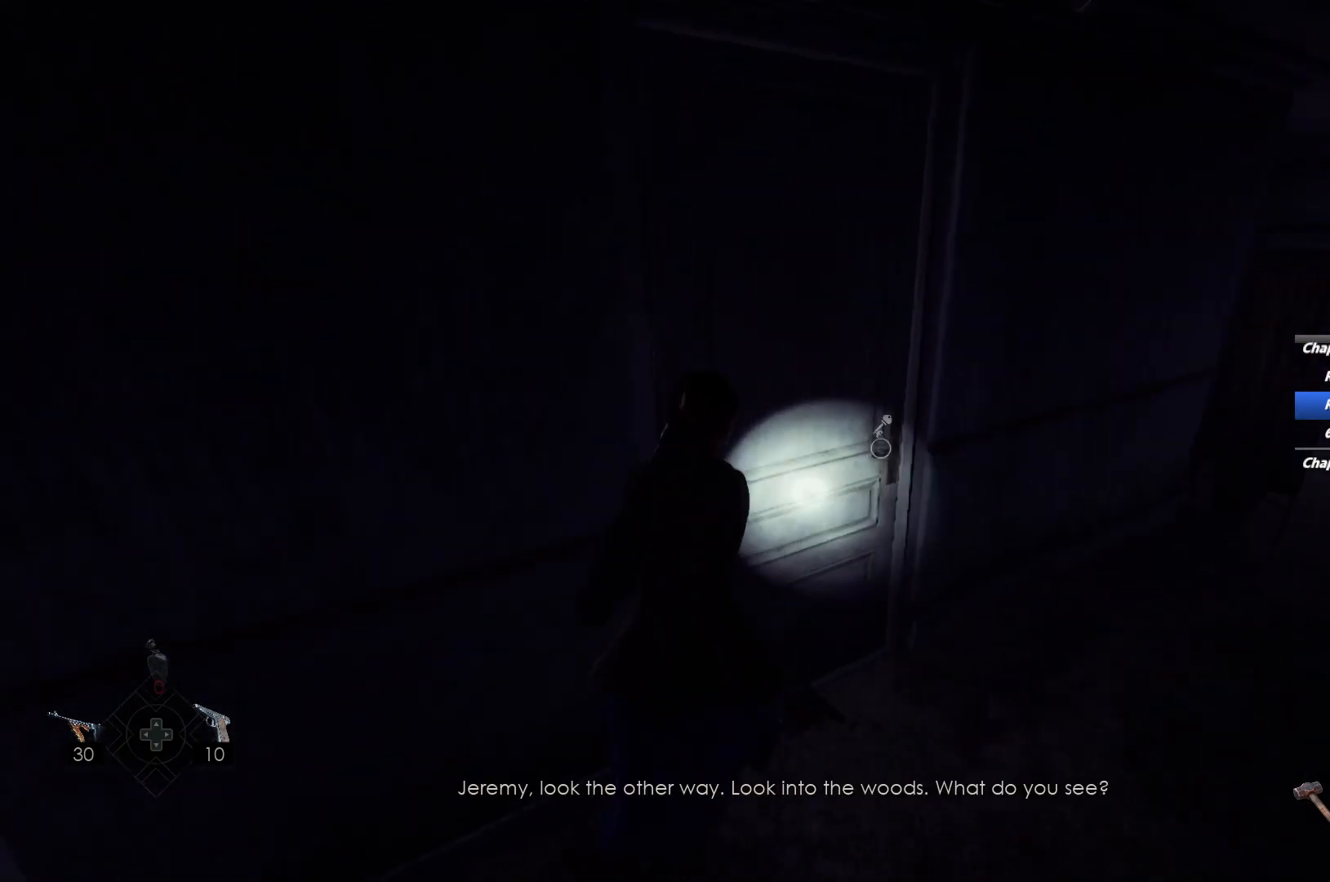
Gameplay with keyboard and mouse; each line is a JSON object with the keys and mouse buttons held at the frame after it. "events" lists presses ("down") and releases ("up") of "1", "2", "3", "4", "5", "6", "a", "alt", "b", "c", "caps_lock", "ctrl", "d", "e", "escape", "f", "g", "q", "r", "s", "shift", "space", "t", "tab", "v", "w", "x", "y", "z", "mouse_left", "mouse_wheel", "mouse_right", "mouse_mb4" and "mouse_mb5" between this image and that frame as [ms after this image, input, new state], when the widget could be followed in between. "mouse_left", "mouse_wheel", "mouse_right", "mouse_mb4", "mouse_mb5" = the "left", "wheel", "right", "mb4", "mb5" buttons of the "mouse" list. No other keys are recorded. "wheel" means that the mouse wheel is clicked or scrolled. Mouse movement is not recorded.
{"keys": [], "mouse": [], "events": [[50, "e", "down"], [150, "e", "up"], [217, "e", "down"], [300, "e", "up"], [383, "e", "down"], [467, "e", "up"]]}
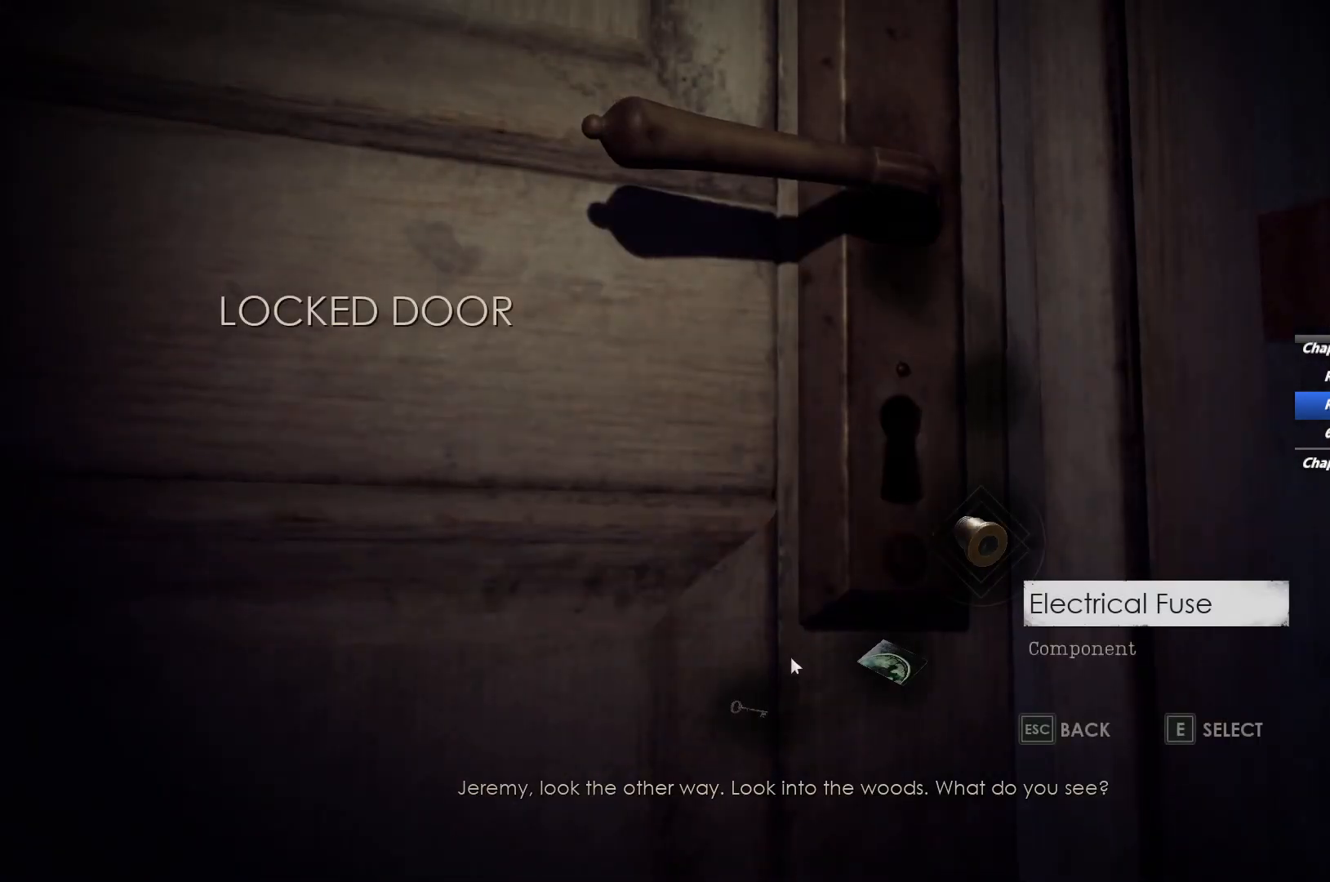
{"keys": ["s"], "mouse": [], "events": [[283, "s", "down"], [383, "s", "up"], [500, "s", "down"]]}
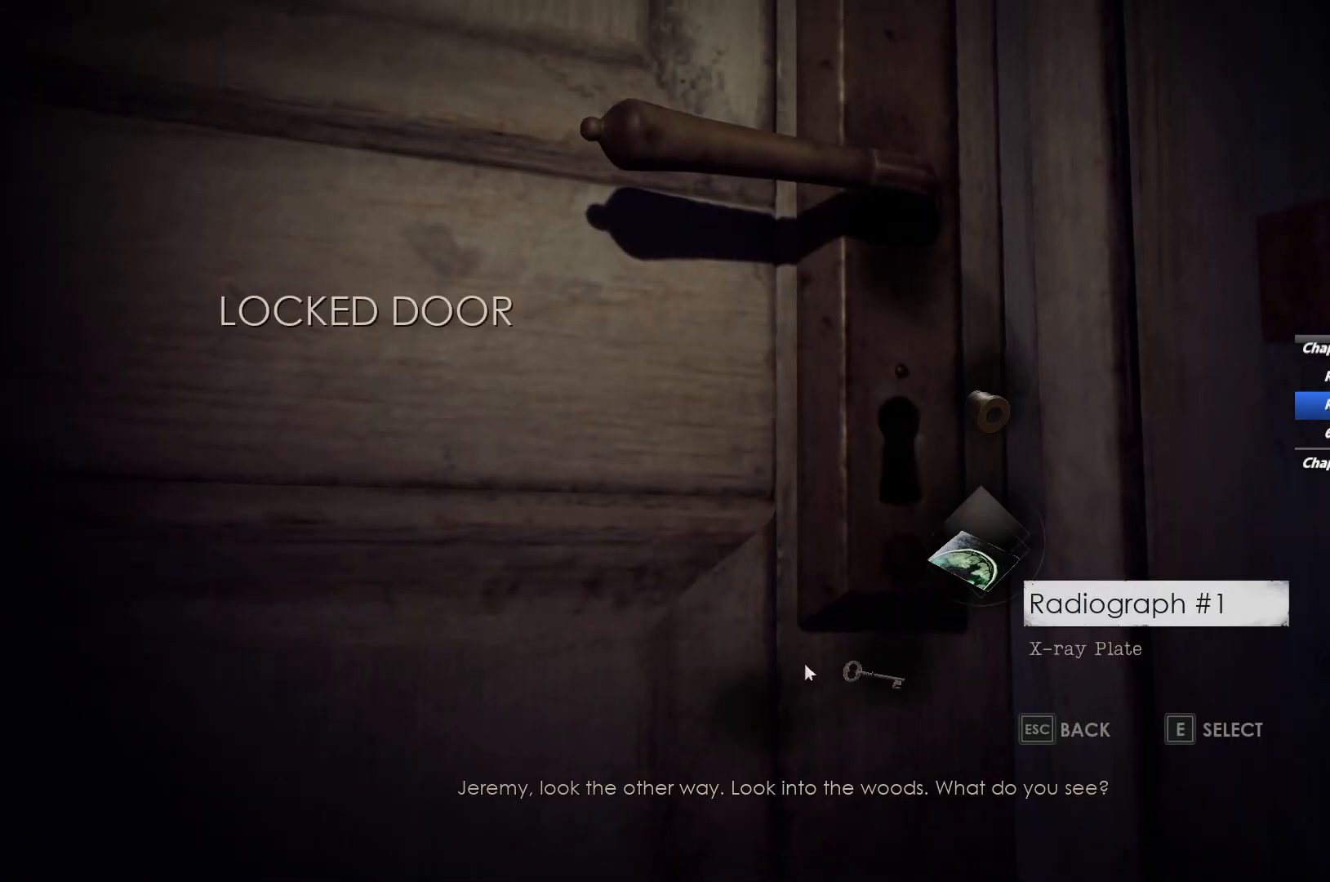
{"keys": ["s"], "mouse": [], "events": [[150, "s", "up"], [267, "e", "down"], [350, "e", "up"], [500, "s", "down"]]}
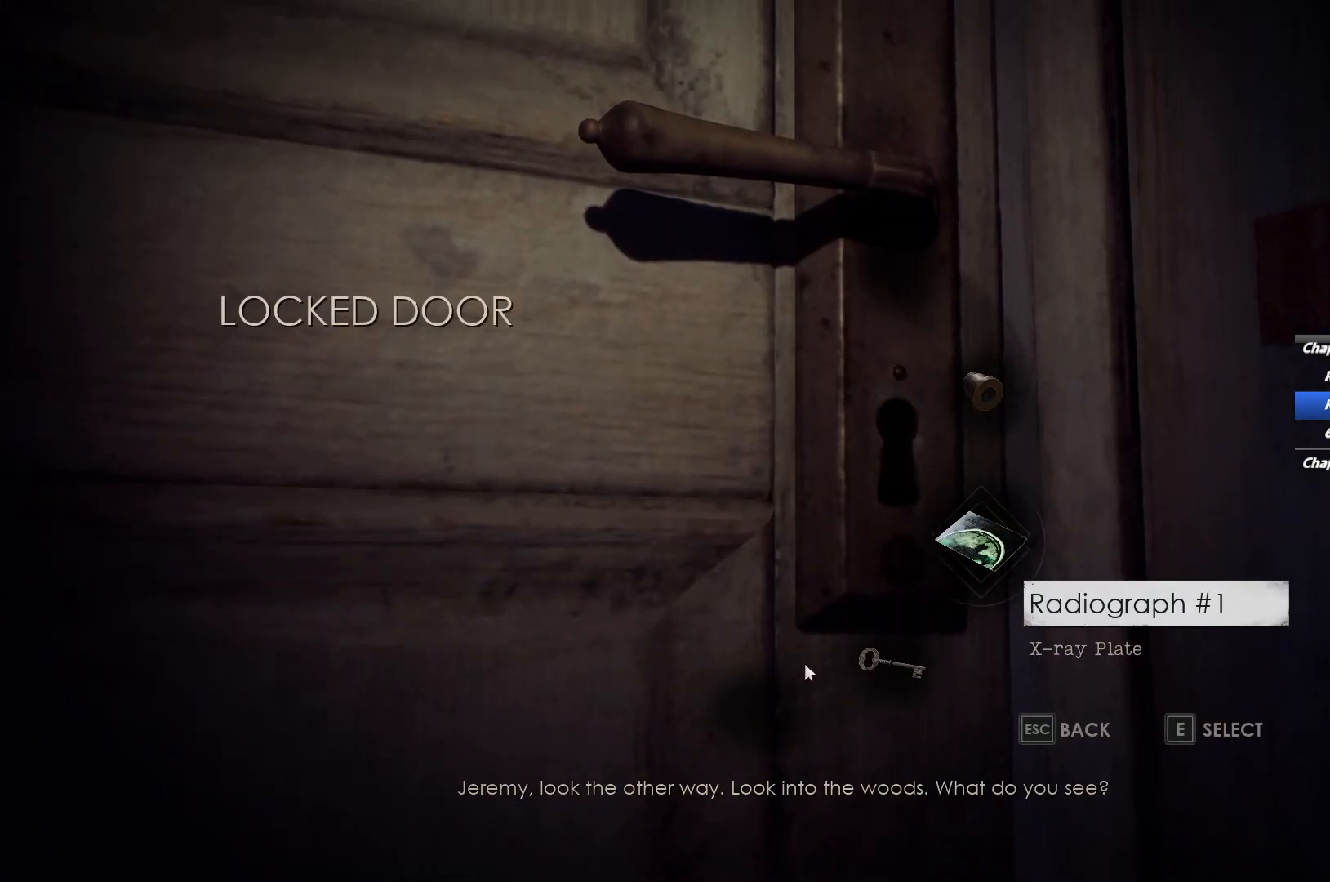
{"keys": ["e"], "mouse": [], "events": [[150, "s", "up"], [183, "e", "down"], [283, "e", "up"], [433, "e", "down"]]}
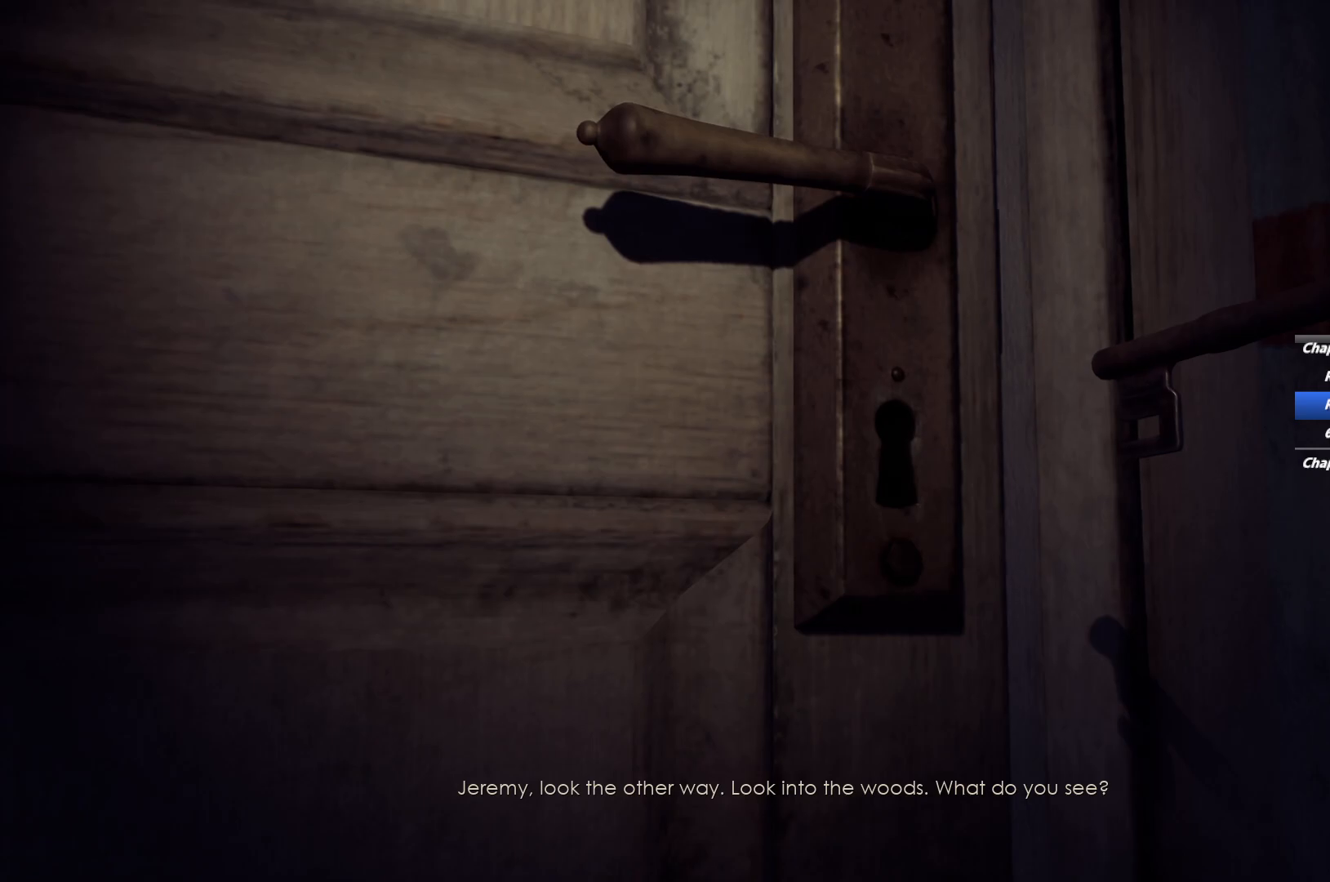
{"keys": [], "mouse": [], "events": [[50, "e", "up"], [167, "e", "down"], [233, "e", "up"], [367, "e", "down"], [467, "e", "up"]]}
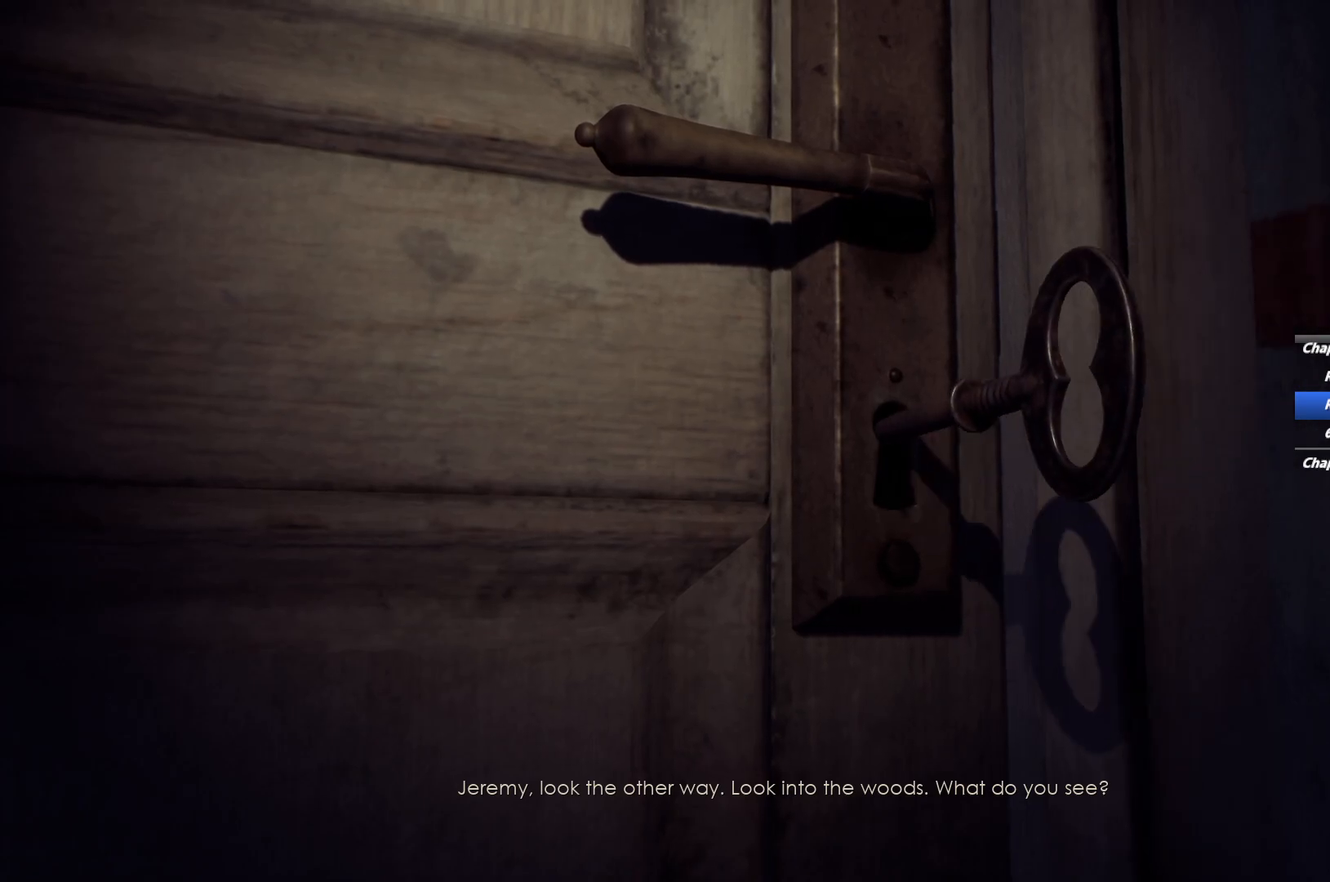
{"keys": [], "mouse": [], "events": [[83, "e", "down"], [200, "e", "up"], [317, "e", "down"], [417, "e", "up"]]}
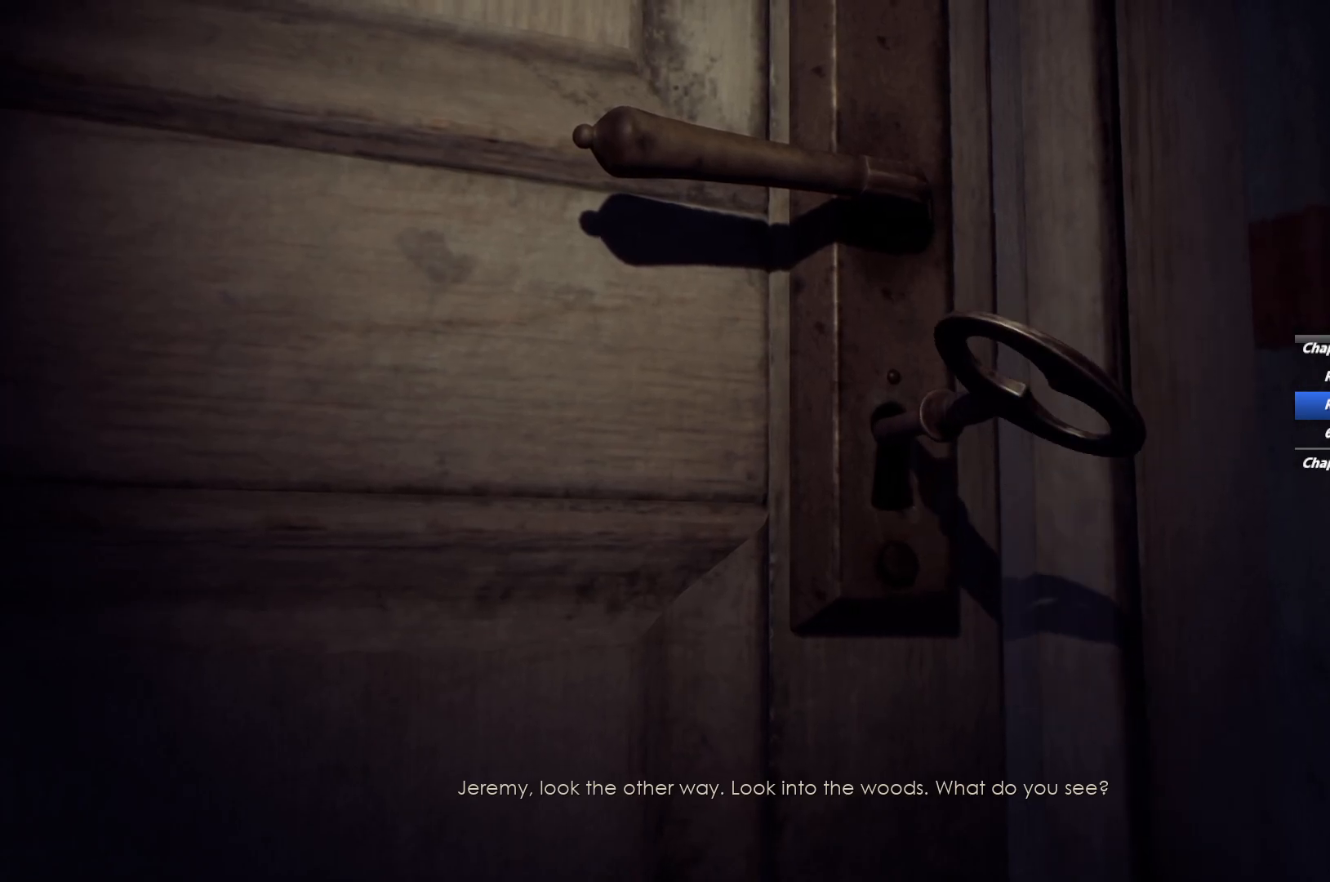
{"keys": [], "mouse": [], "events": [[17, "e", "down"], [100, "e", "up"], [183, "e", "down"], [250, "e", "up"], [350, "e", "down"], [433, "e", "up"]]}
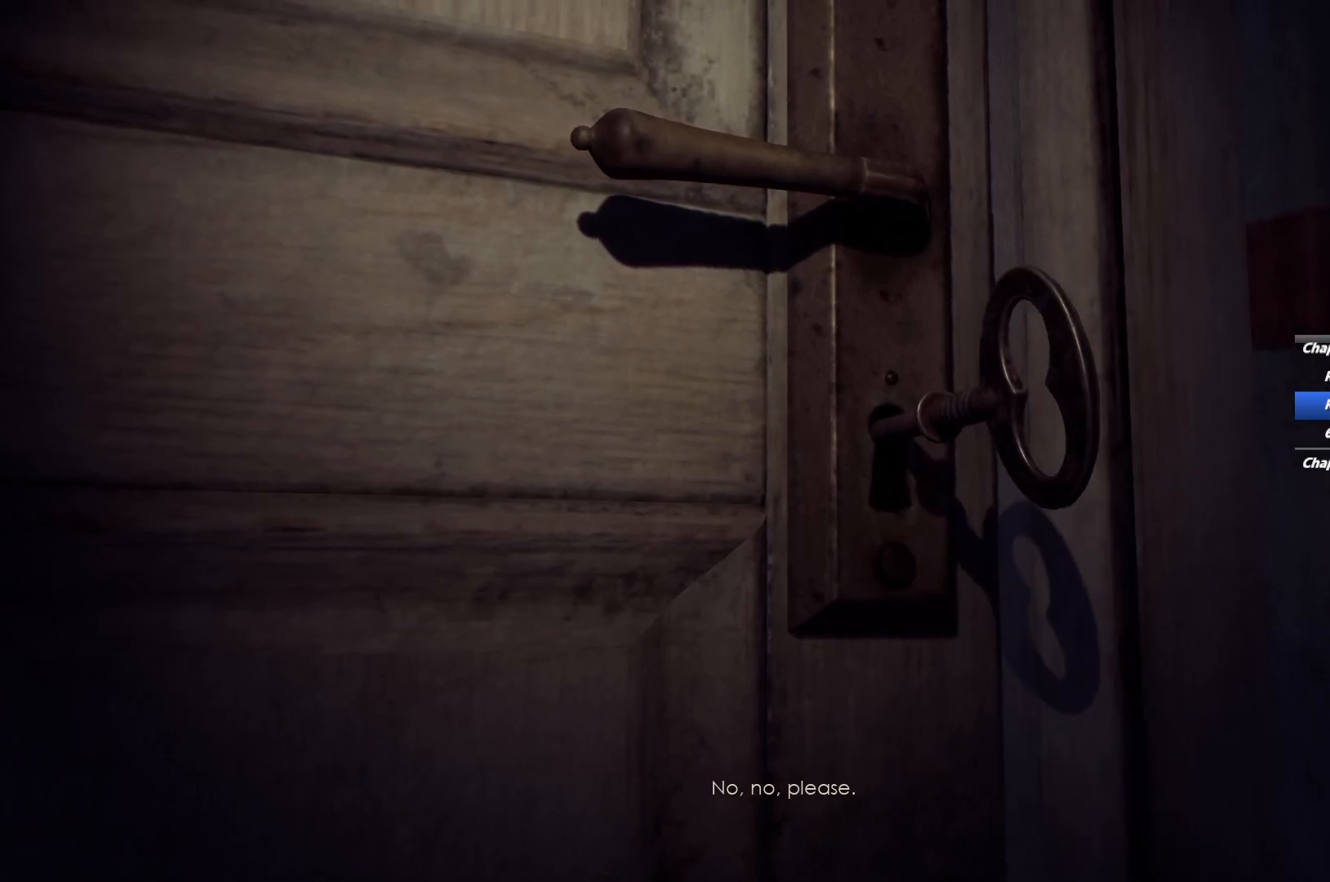
{"keys": ["w"], "mouse": [], "events": [[17, "e", "down"], [100, "w", "down"], [117, "e", "up"], [233, "e", "down"], [300, "e", "up"], [383, "e", "down"], [467, "e", "up"]]}
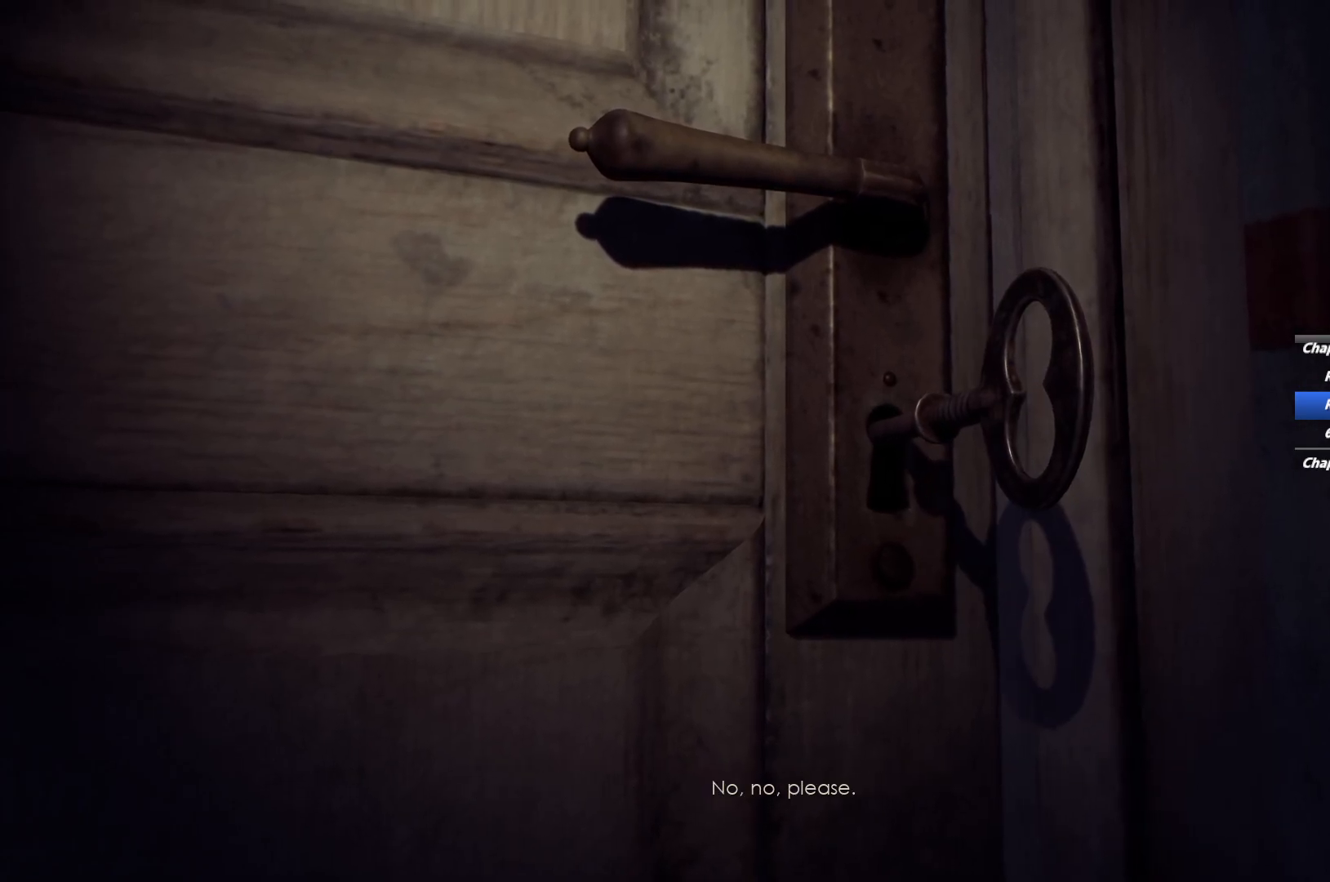
{"keys": ["w"], "mouse": [], "events": [[50, "e", "down"], [117, "e", "up"], [200, "e", "down"], [267, "e", "up"], [367, "e", "down"], [433, "e", "up"]]}
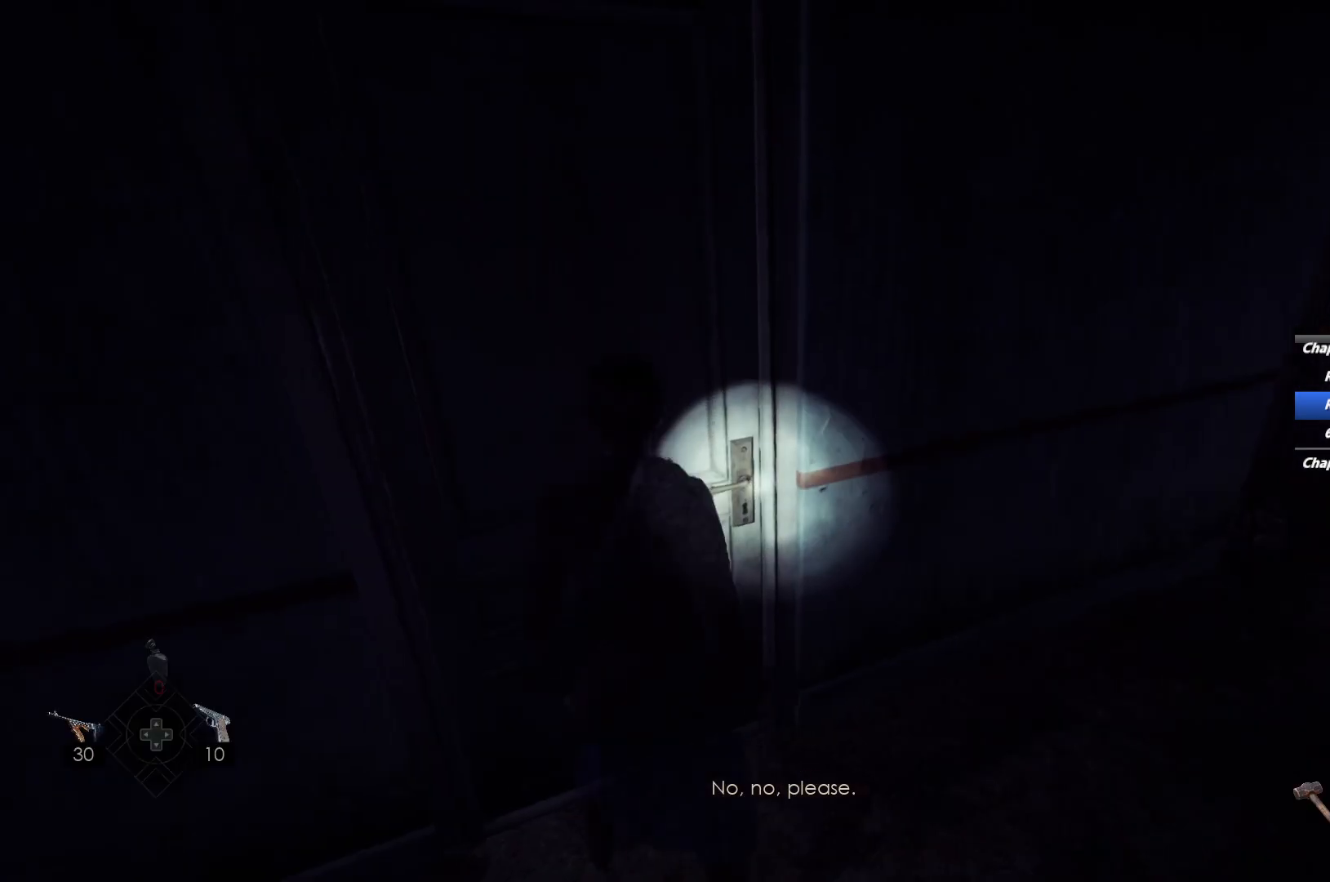
{"keys": [], "mouse": [], "events": [[17, "e", "down"], [117, "e", "up"], [167, "e", "down"], [300, "e", "up"], [300, "w", "up"]]}
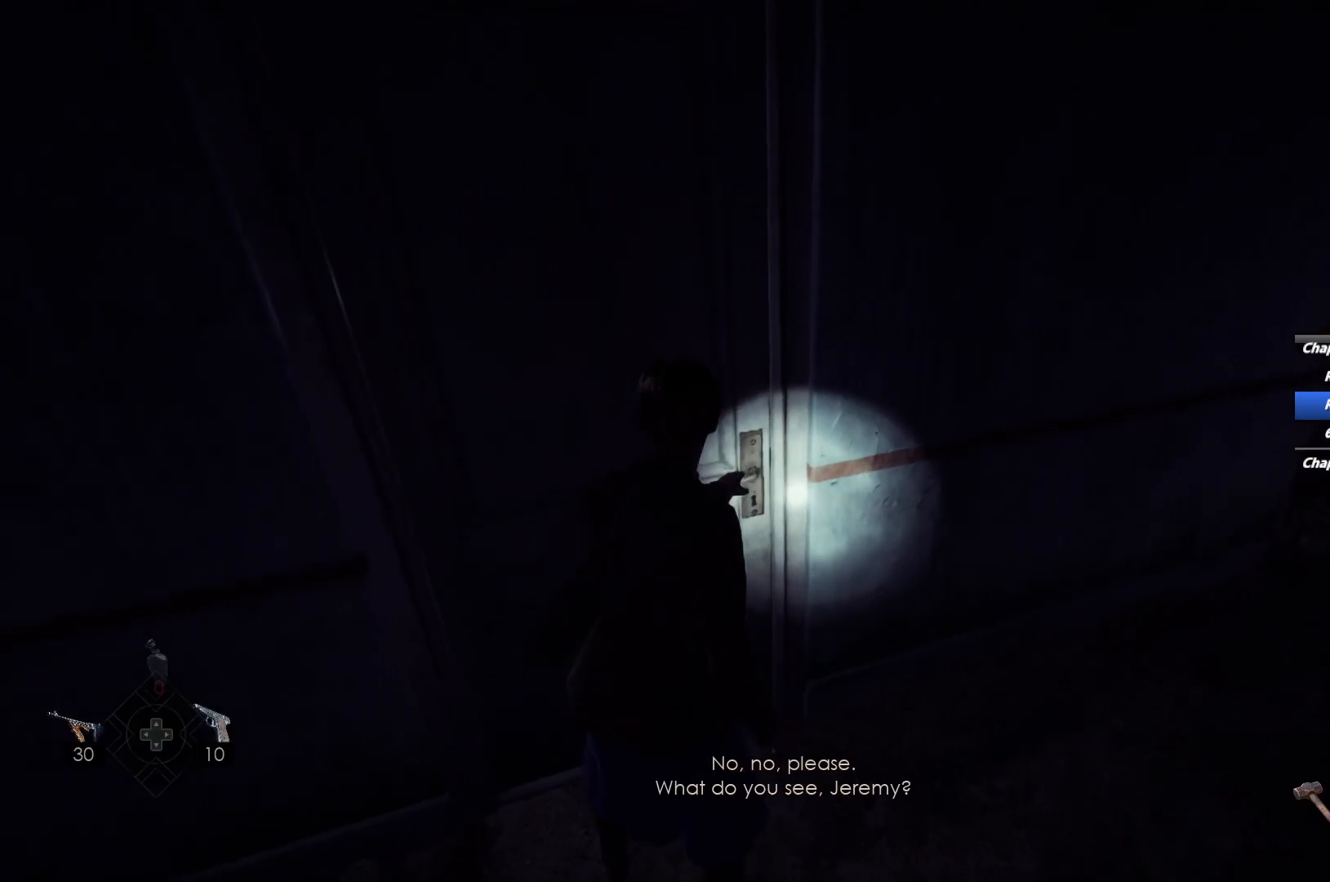
{"keys": [], "mouse": [], "events": []}
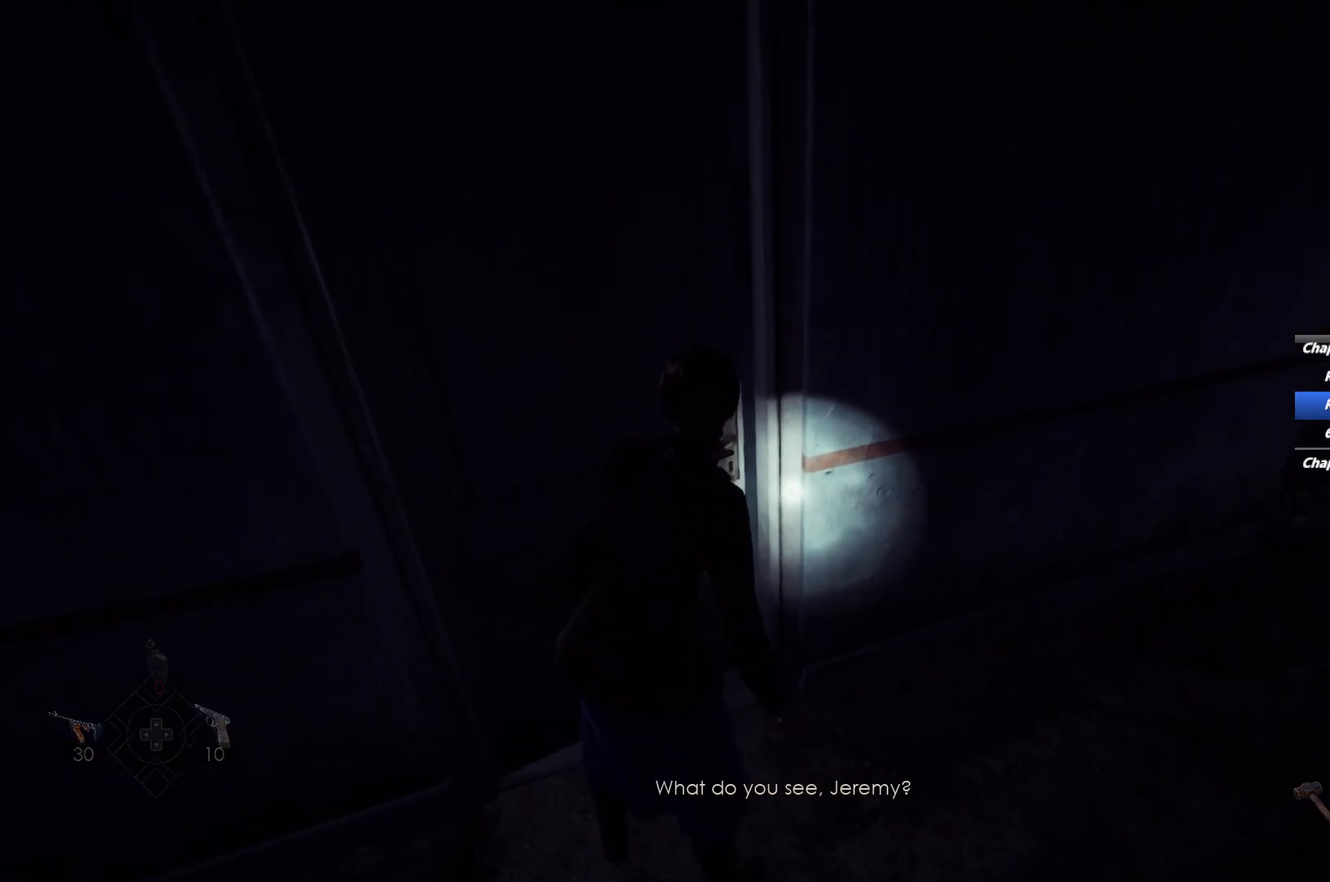
{"keys": ["a", "shift", "w"], "mouse": [], "events": [[133, "w", "down"], [200, "shift", "down"], [450, "a", "down"]]}
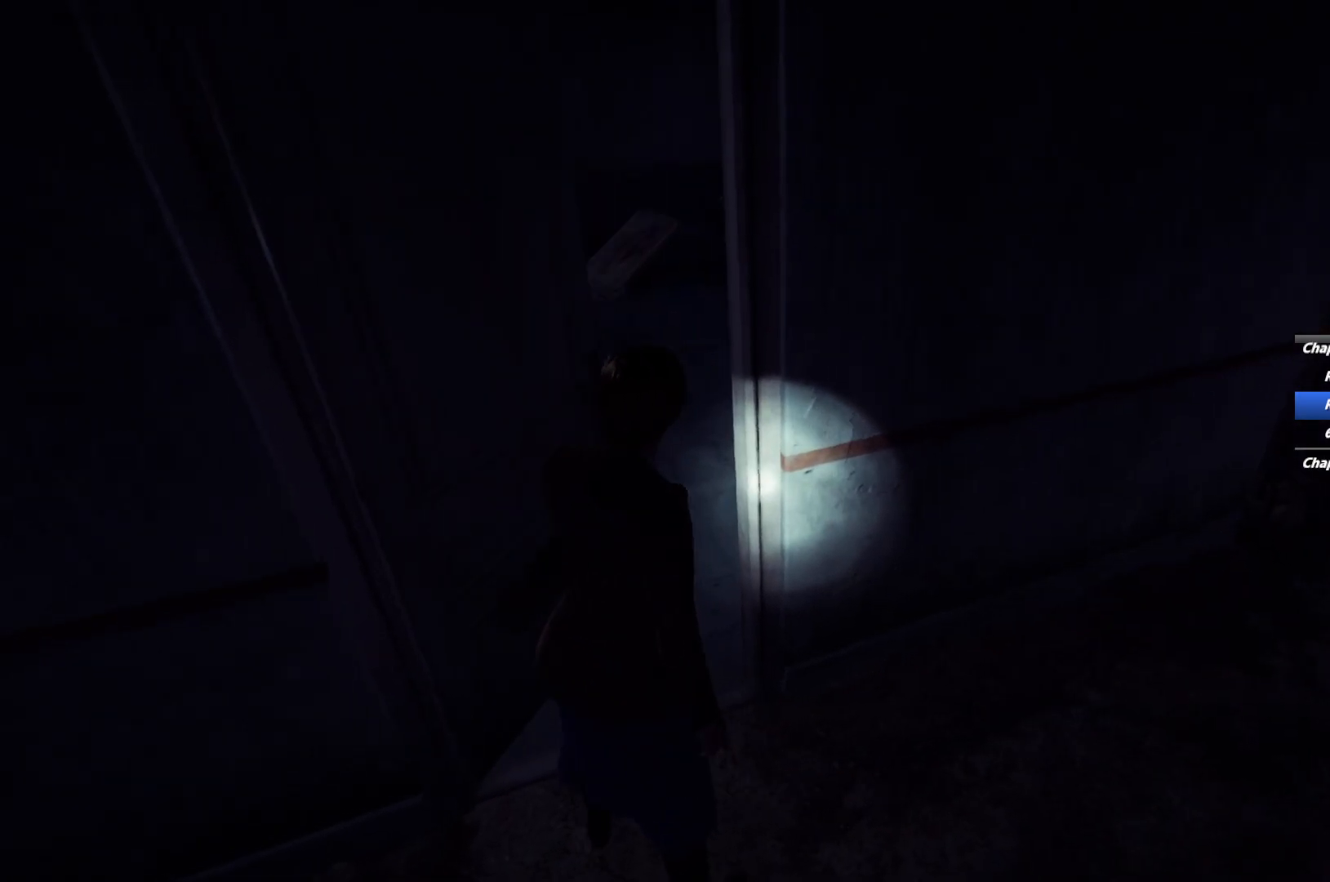
{"keys": ["shift", "w"], "mouse": [], "events": [[283, "a", "up"]]}
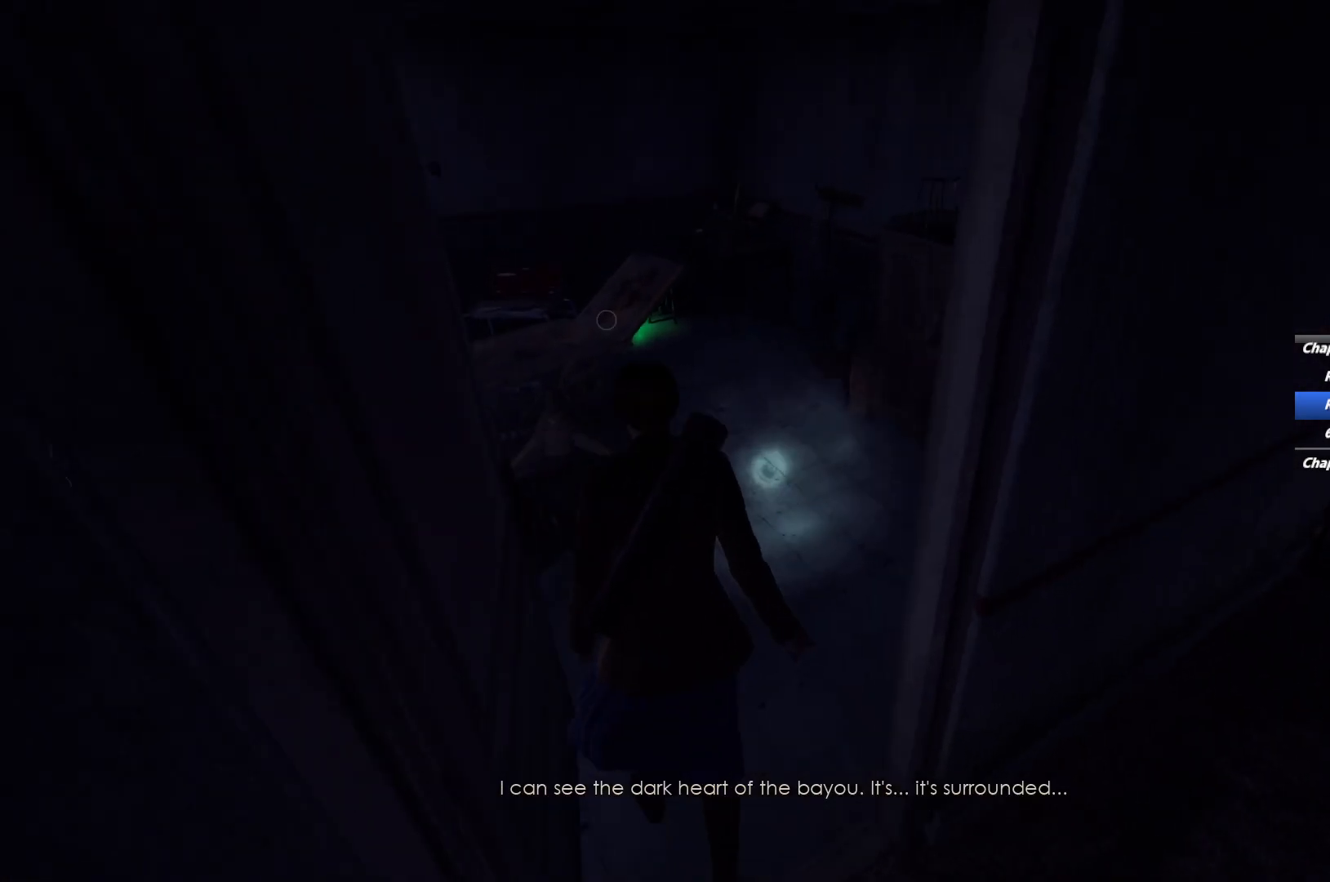
{"keys": ["shift", "w"], "mouse": [], "events": [[100, "space", "down"], [167, "space", "up"], [250, "space", "down"], [367, "space", "up"]]}
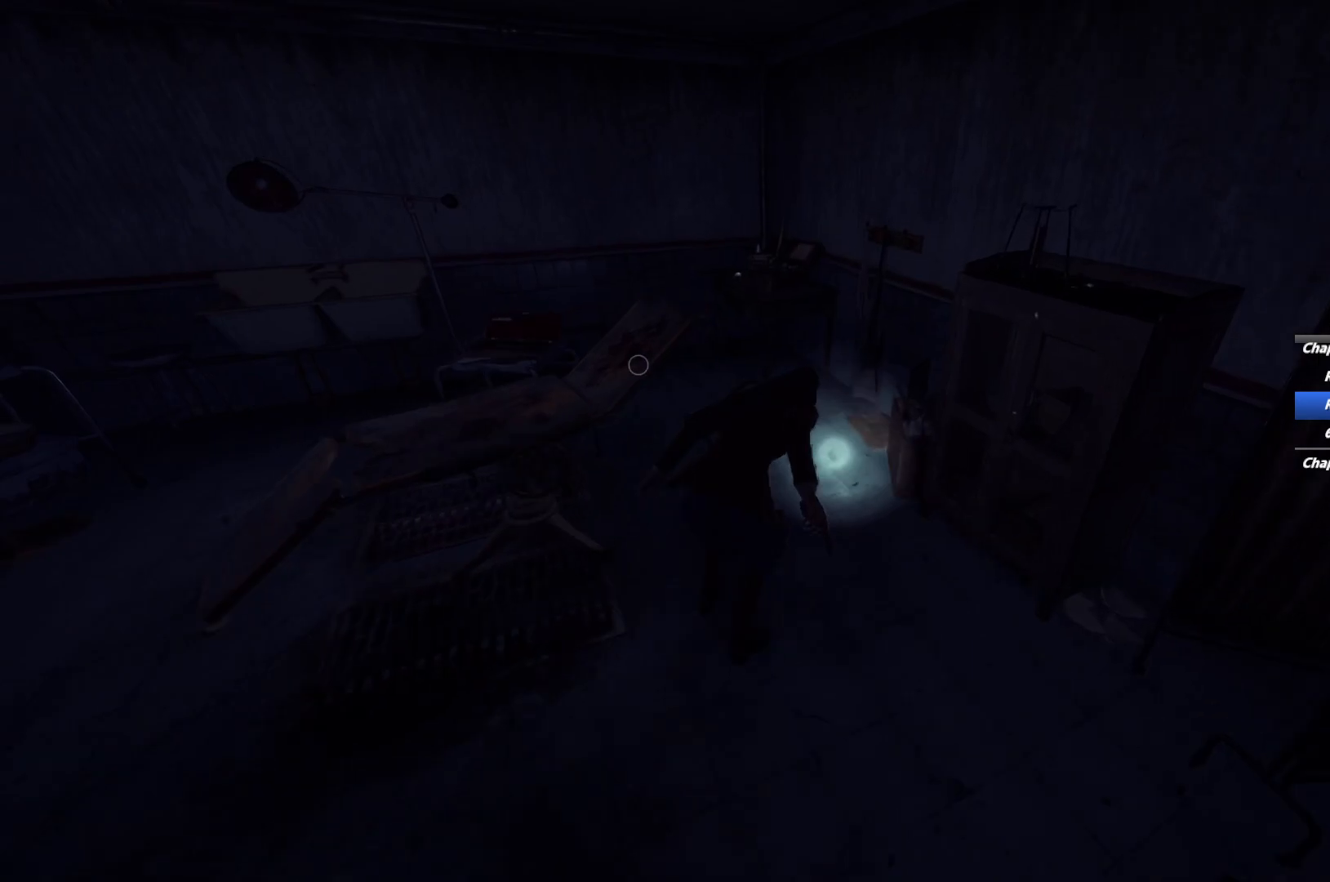
{"keys": ["e", "shift", "w"], "mouse": [], "events": [[500, "e", "down"]]}
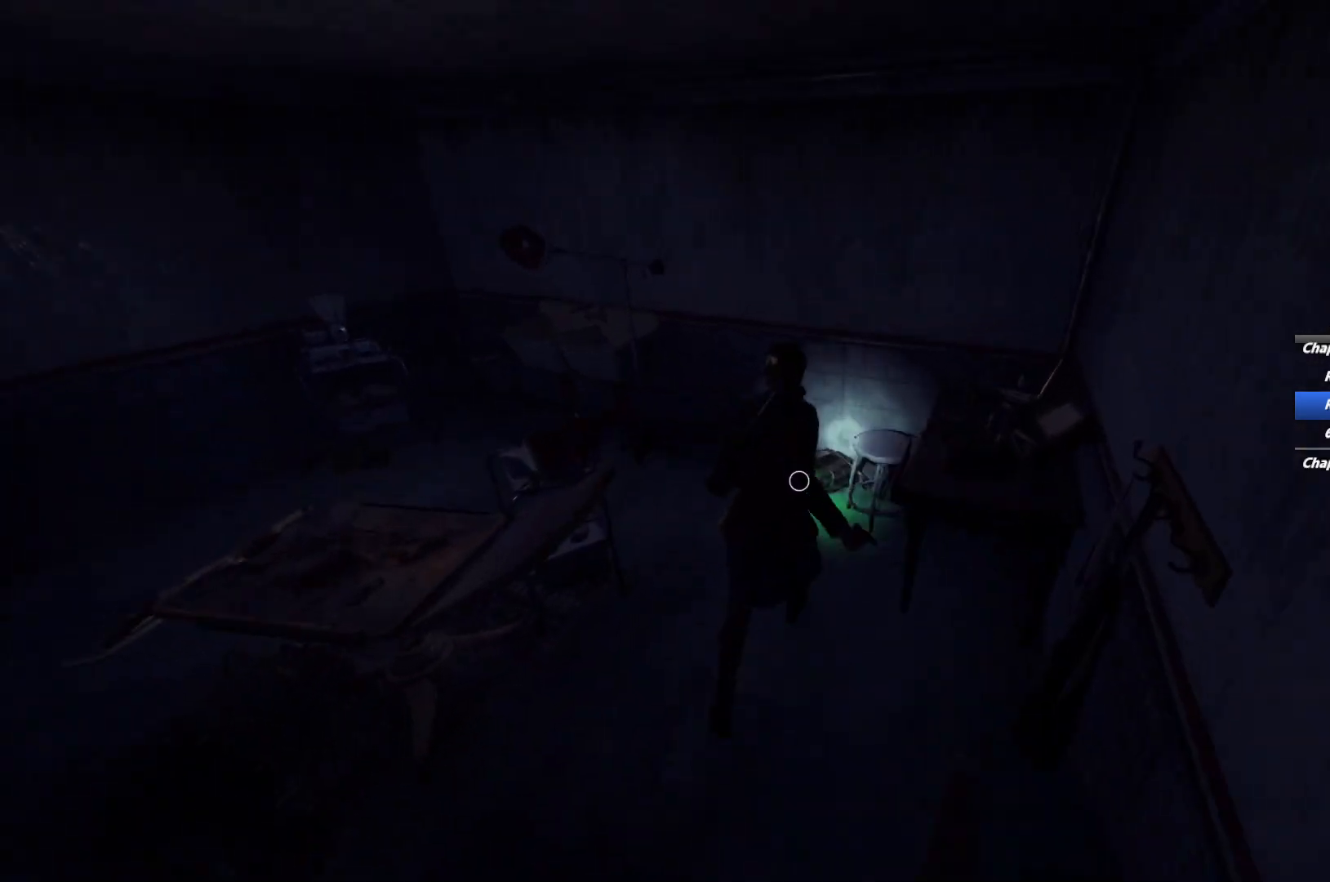
{"keys": ["s", "shift"], "mouse": [], "events": [[33, "w", "up"], [83, "e", "up"], [150, "e", "down"], [200, "shift", "up"], [233, "s", "down"], [250, "e", "up"], [417, "mouse_right", "down"], [433, "shift", "down"], [500, "mouse_right", "up"]]}
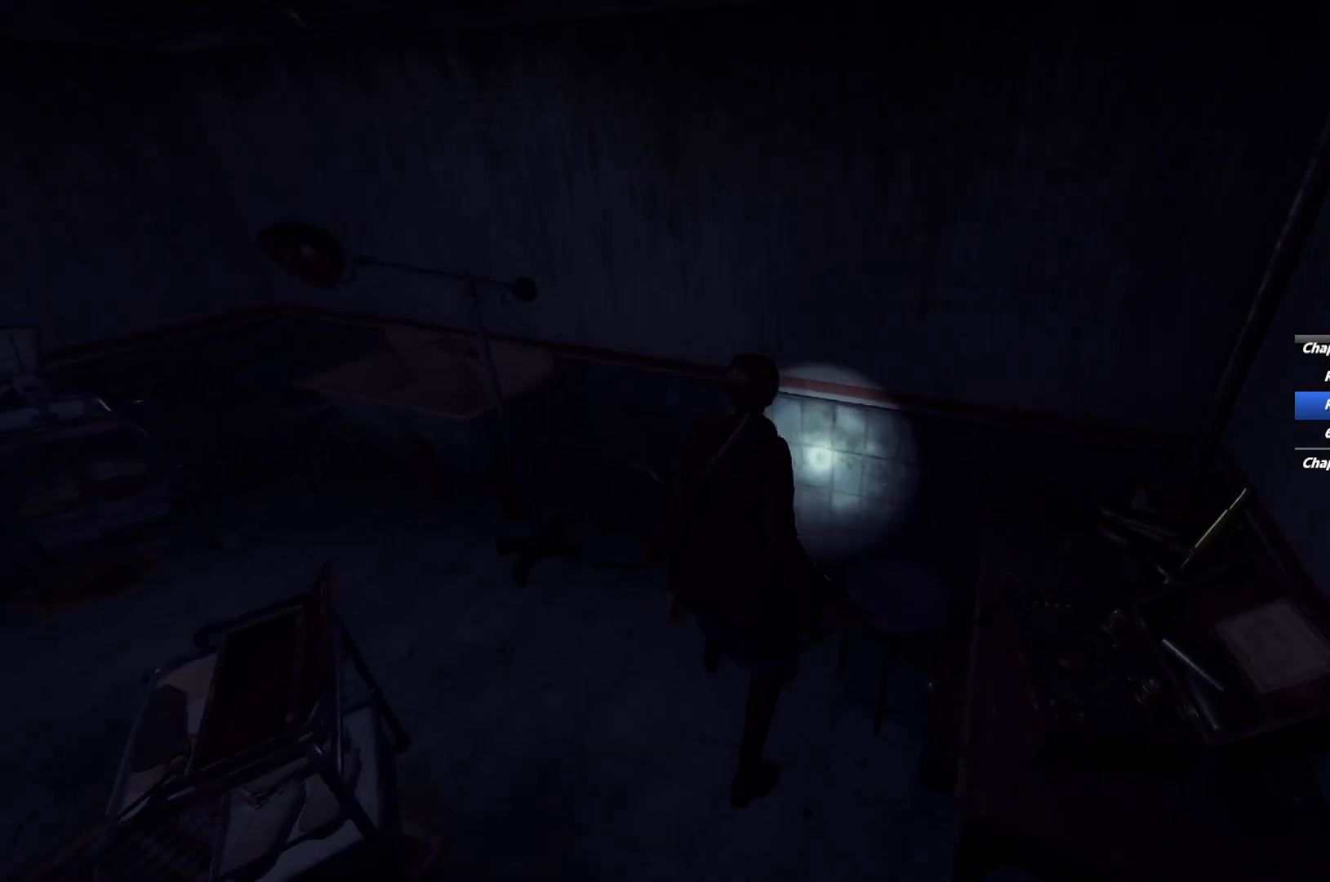
{"keys": ["a", "shift"], "mouse": [], "events": [[233, "a", "down"], [317, "s", "up"]]}
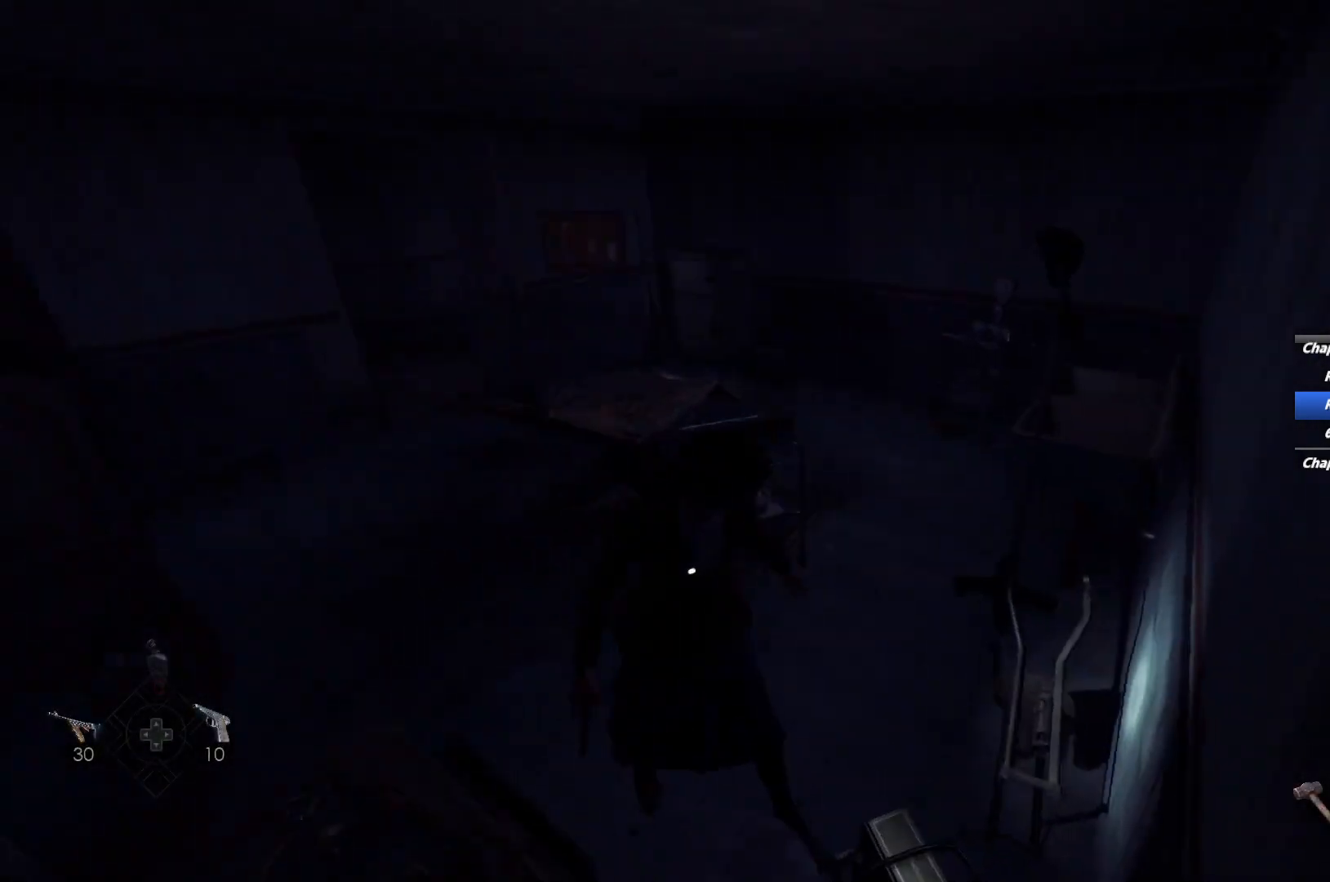
{"keys": ["a", "shift", "w"], "mouse": [], "events": [[83, "w", "down"]]}
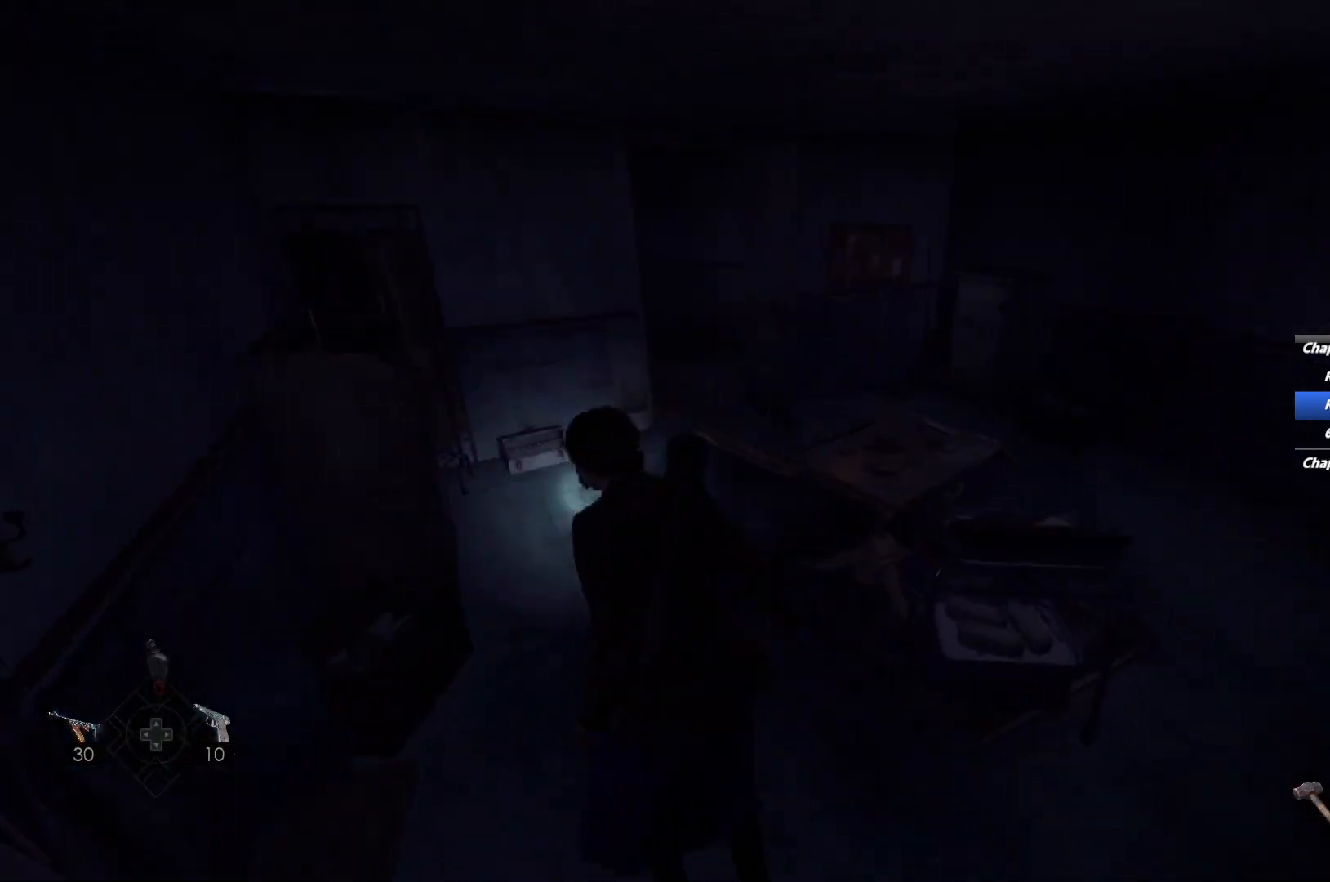
{"keys": ["shift", "w"], "mouse": [], "events": [[17, "a", "up"]]}
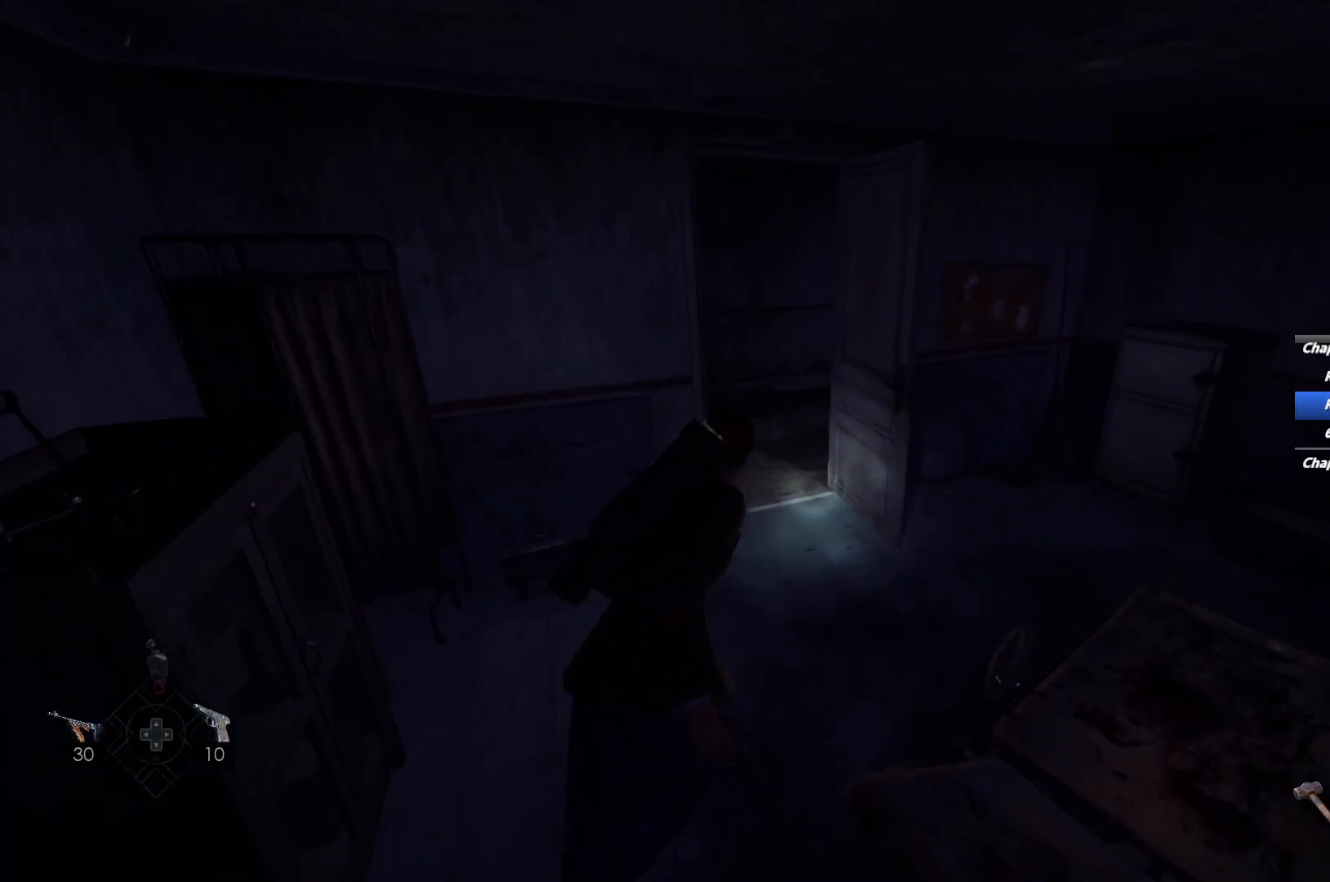
{"keys": ["shift", "w"], "mouse": [], "events": [[150, "space", "down"], [283, "space", "up"], [350, "space", "down"], [467, "space", "up"]]}
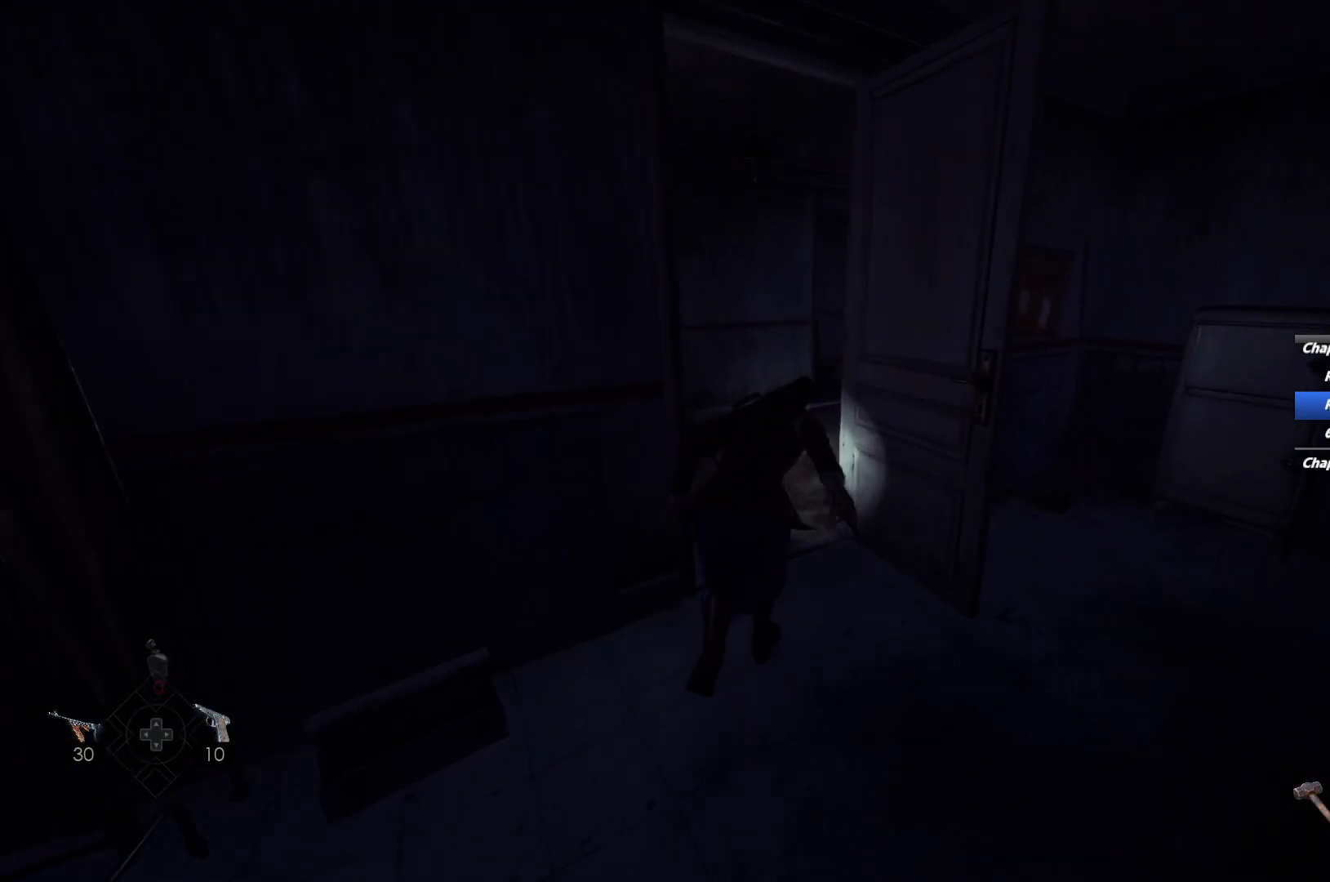
{"keys": ["shift", "w"], "mouse": [], "events": []}
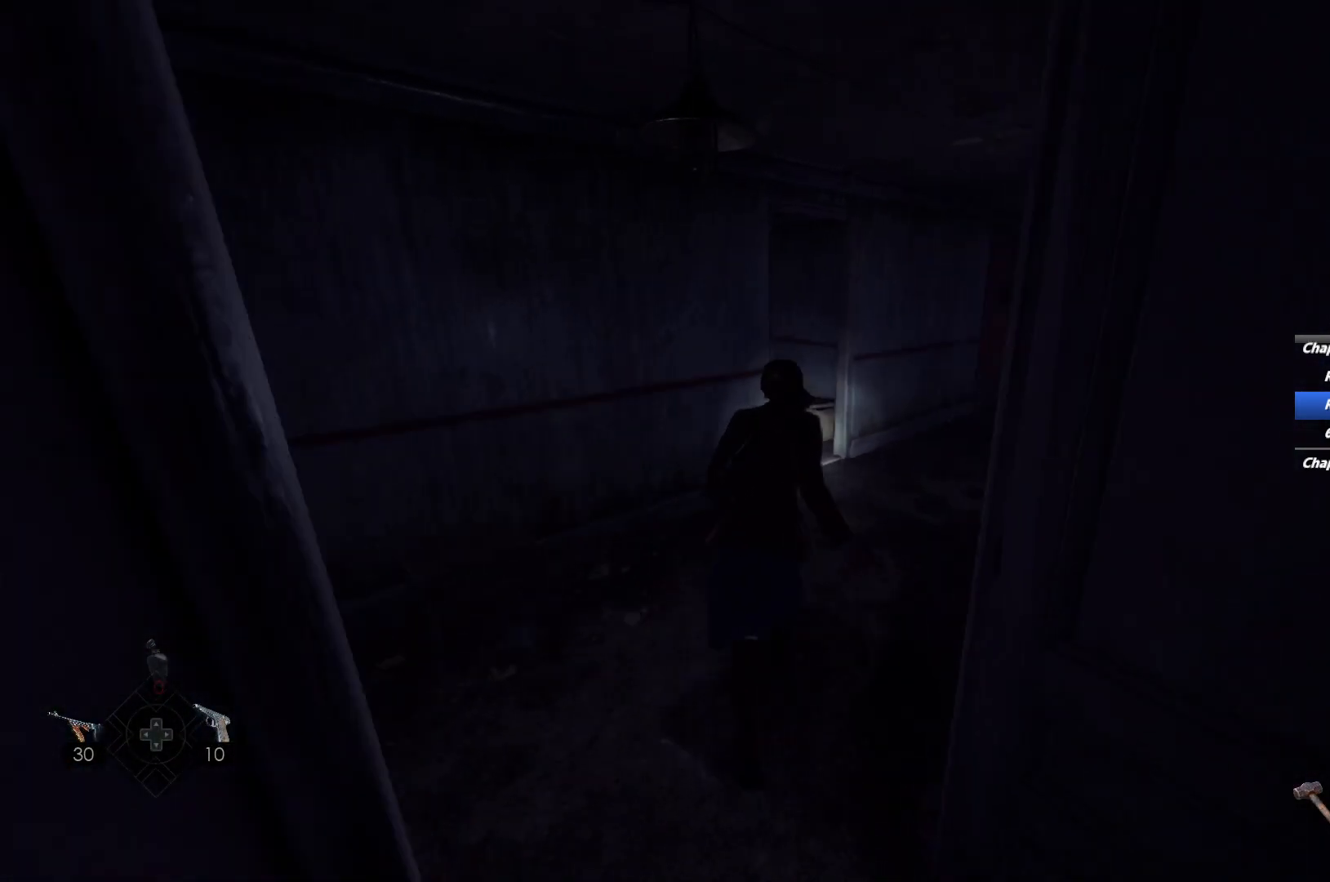
{"keys": ["shift", "w"], "mouse": [], "events": [[50, "d", "down"], [217, "d", "up"]]}
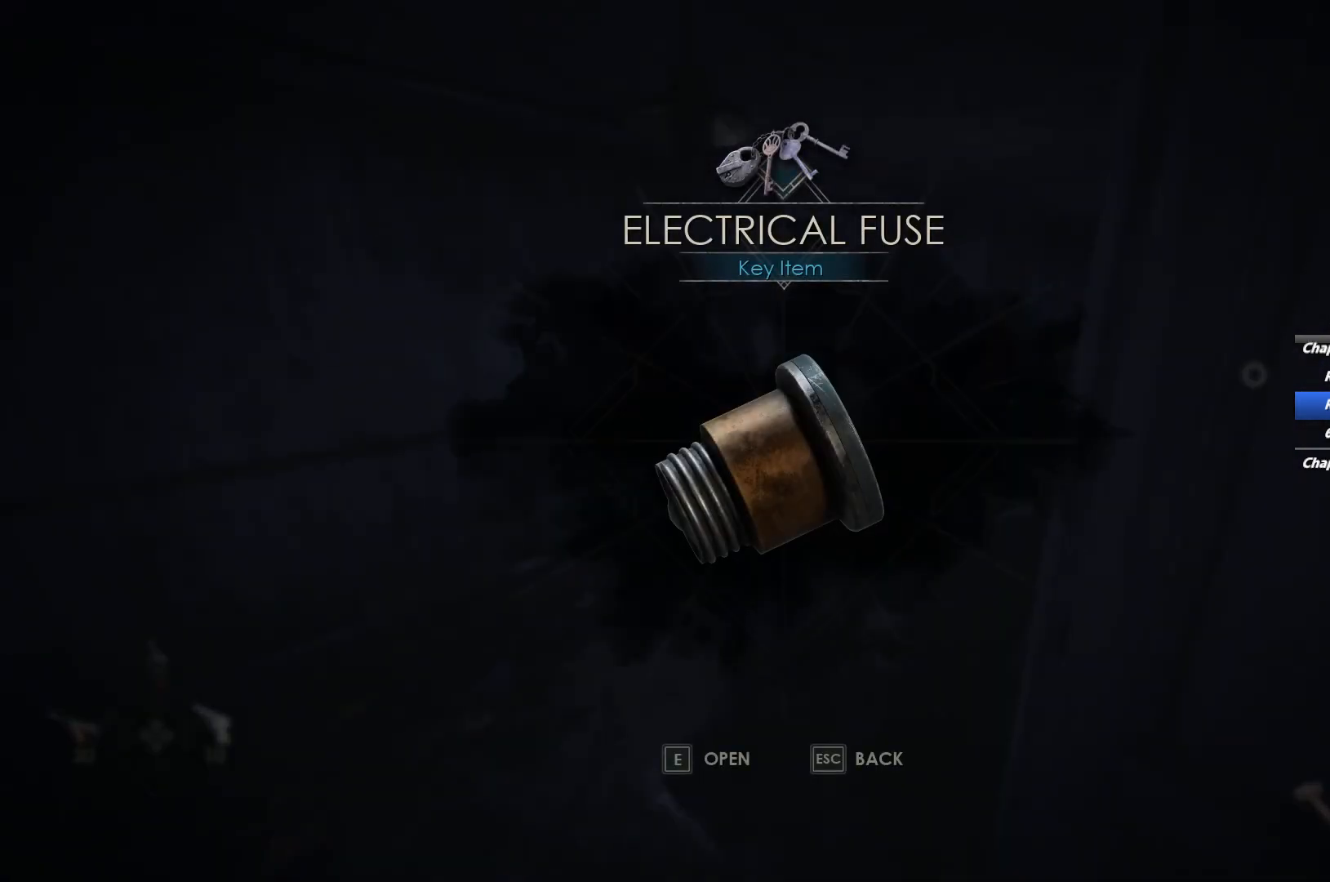
{"keys": ["shift", "w"], "mouse": [], "events": [[83, "mouse_right", "down"], [100, "e", "down"], [150, "mouse_right", "up"], [167, "e", "up"]]}
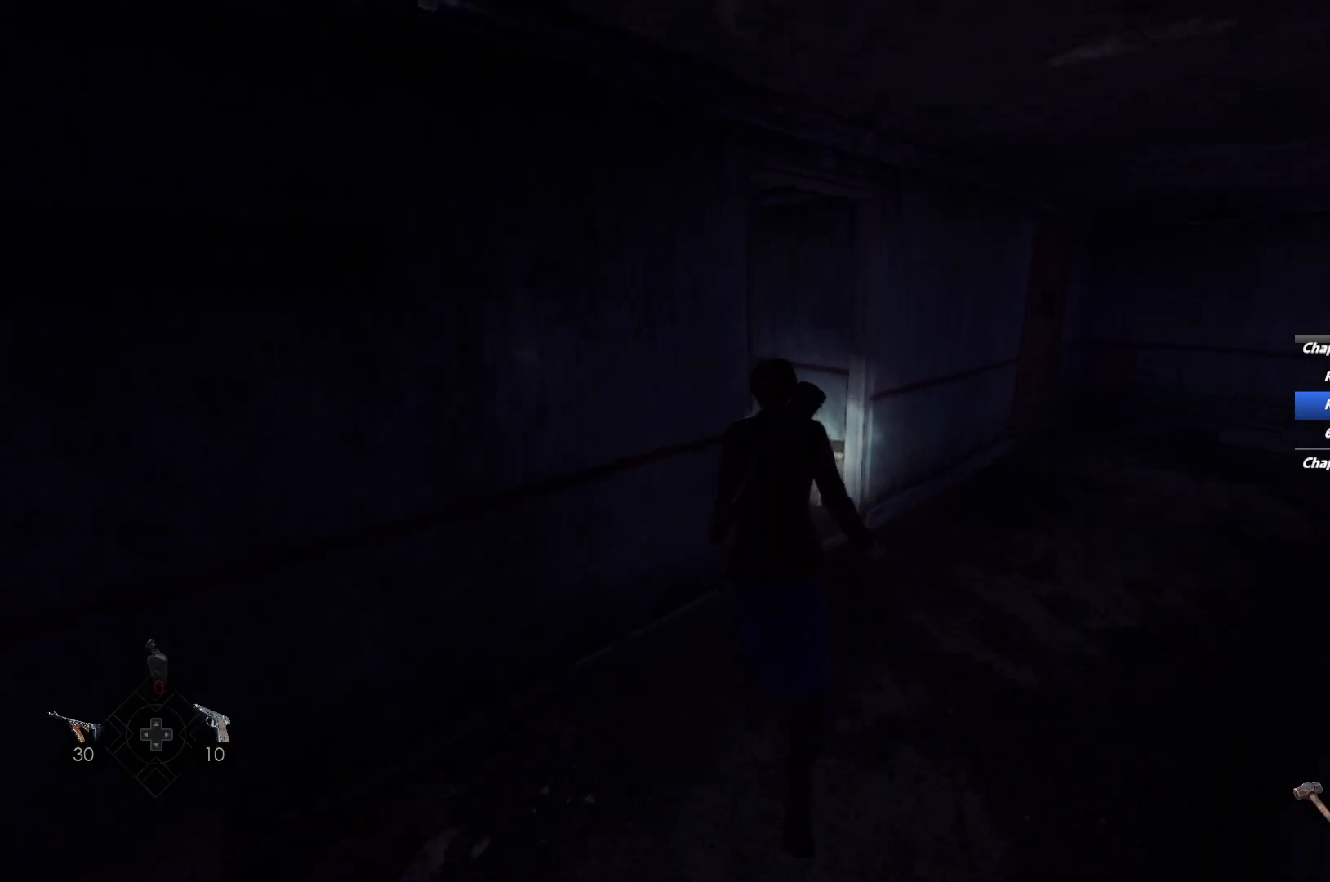
{"keys": ["shift", "w"], "mouse": [], "events": [[67, "d", "down"], [183, "d", "up"]]}
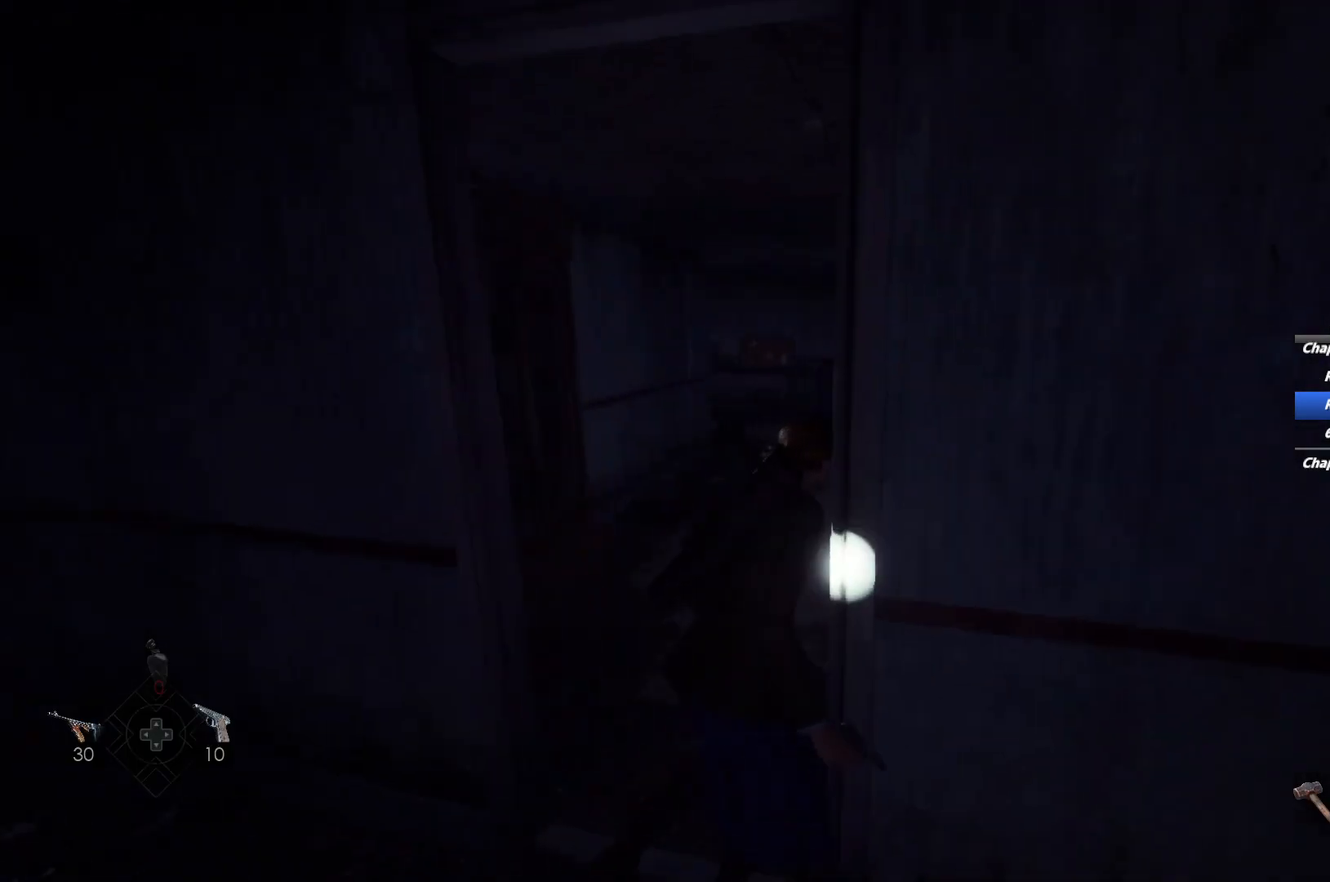
{"keys": ["shift", "space", "w"], "mouse": [], "events": [[467, "space", "down"]]}
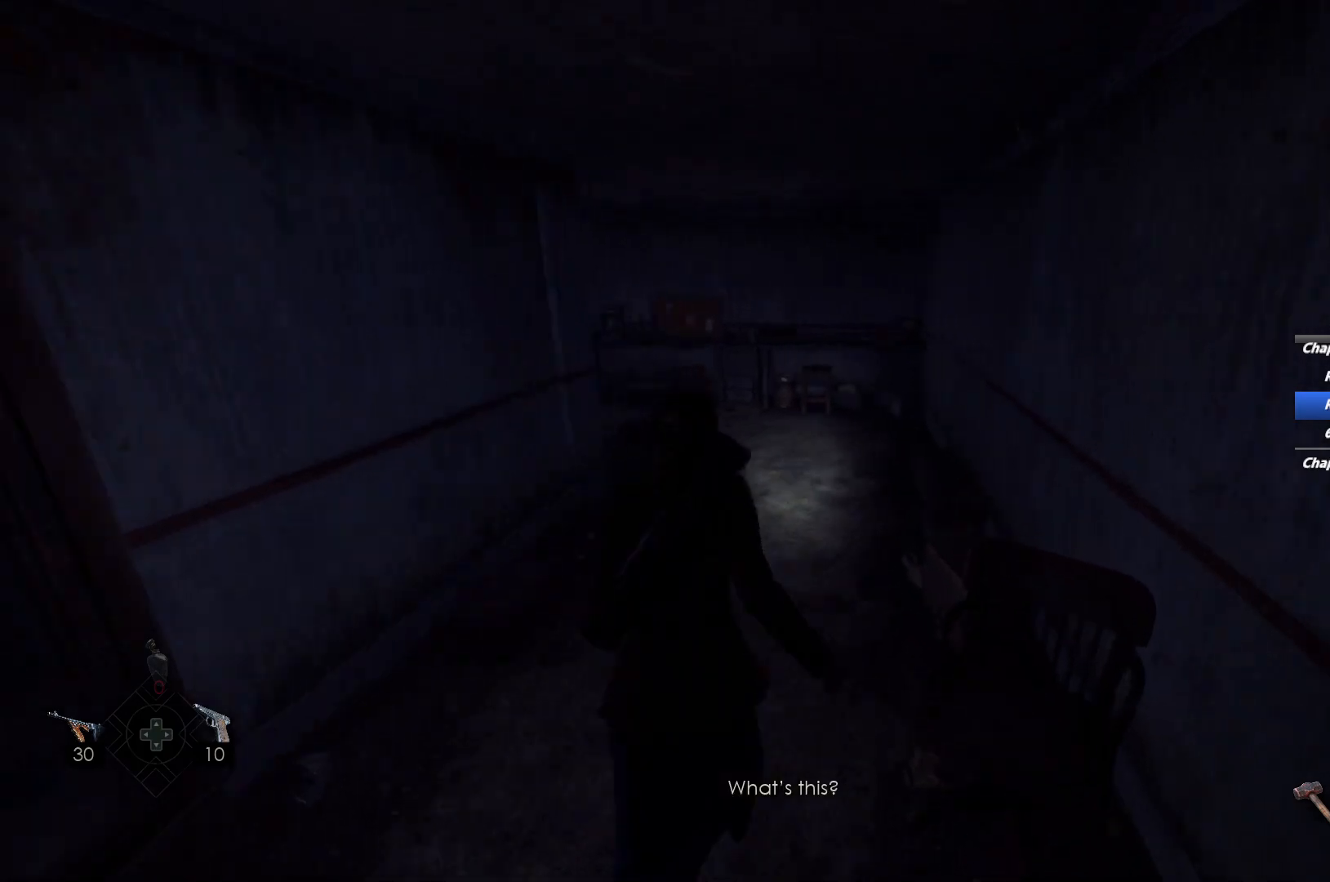
{"keys": ["shift", "w"], "mouse": [], "events": [[67, "space", "up"], [150, "space", "down"], [250, "space", "up"]]}
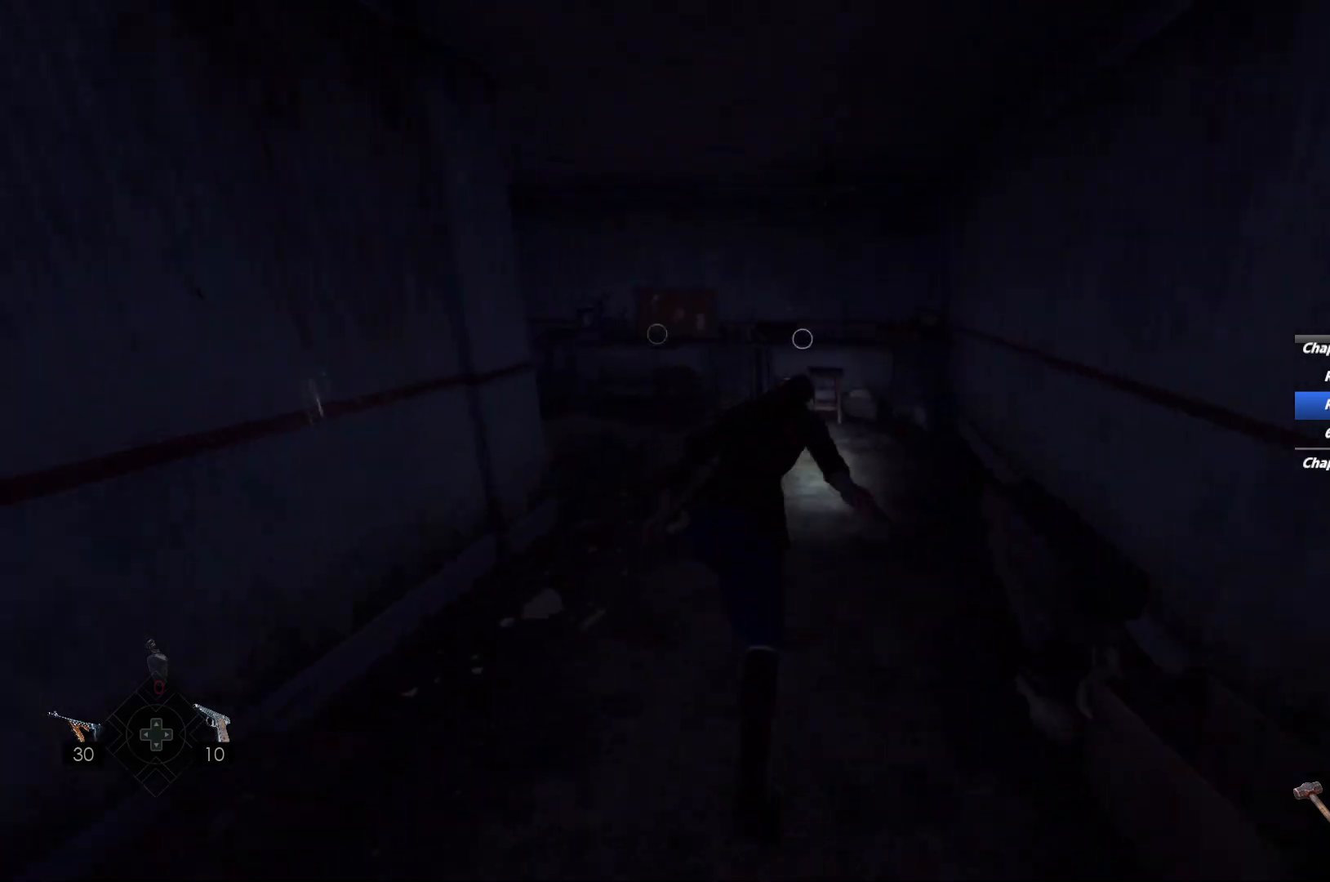
{"keys": ["d", "shift", "w"], "mouse": [], "events": [[283, "d", "down"]]}
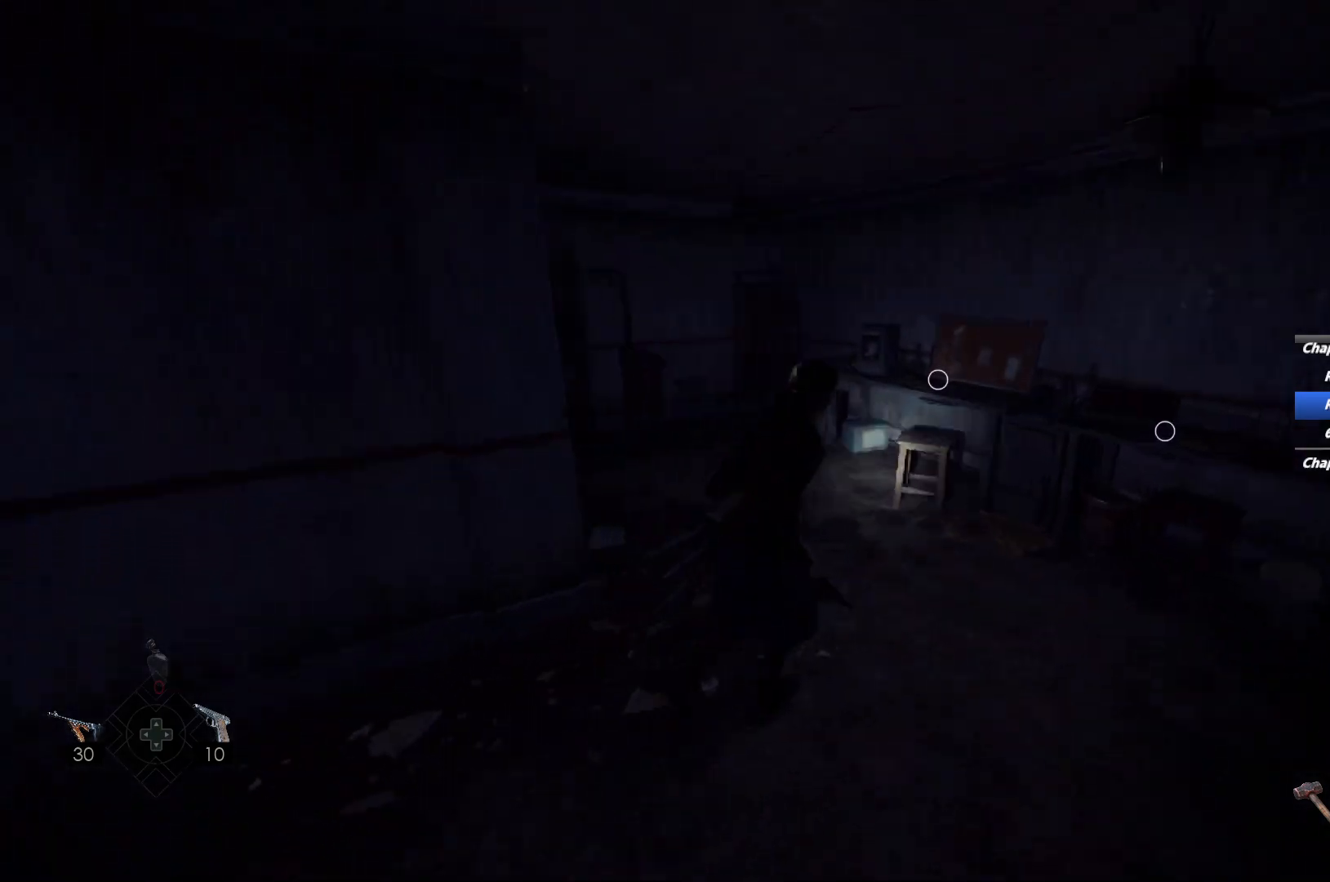
{"keys": ["shift", "w"], "mouse": [], "events": [[200, "d", "up"]]}
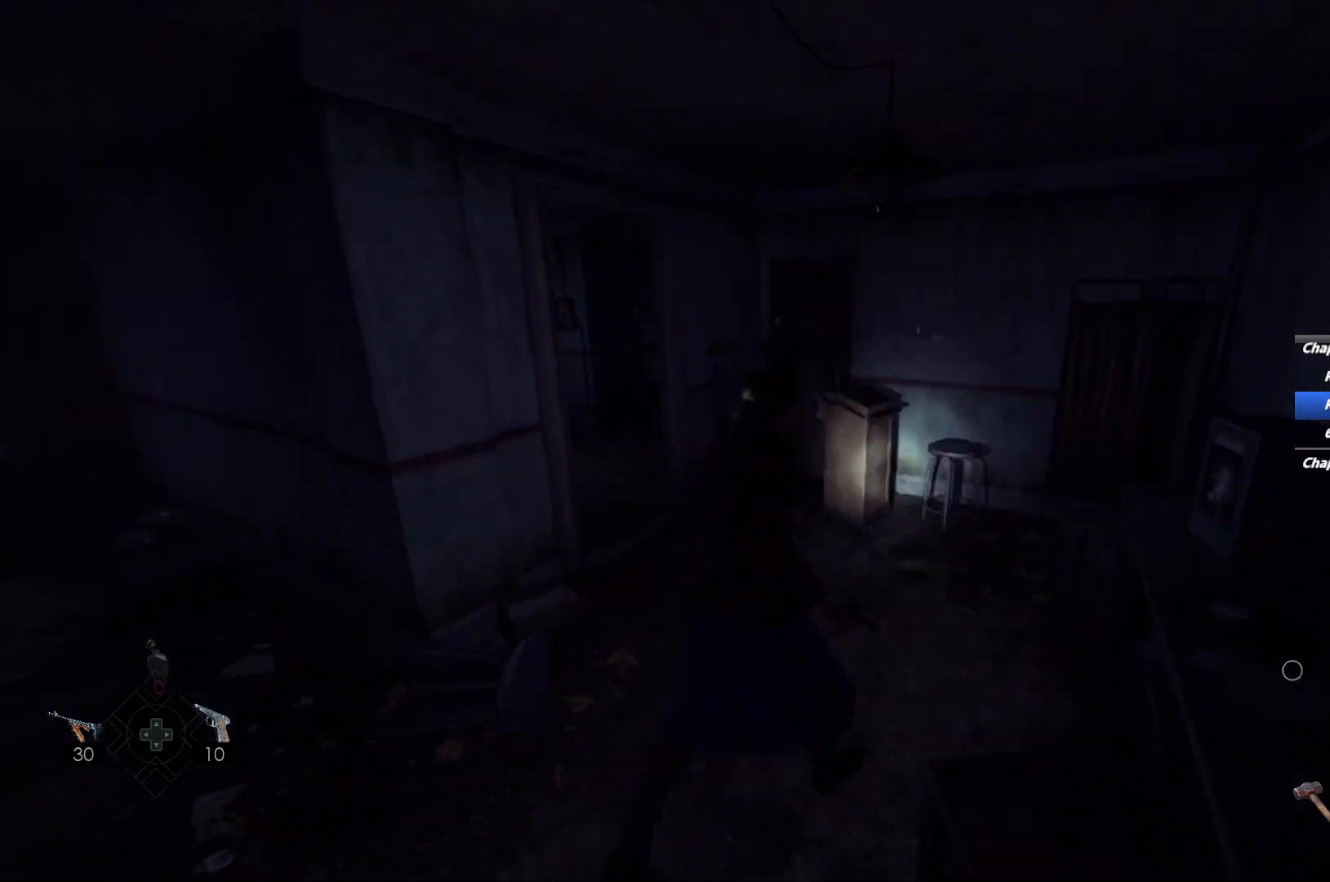
{"keys": ["shift", "w"], "mouse": [], "events": []}
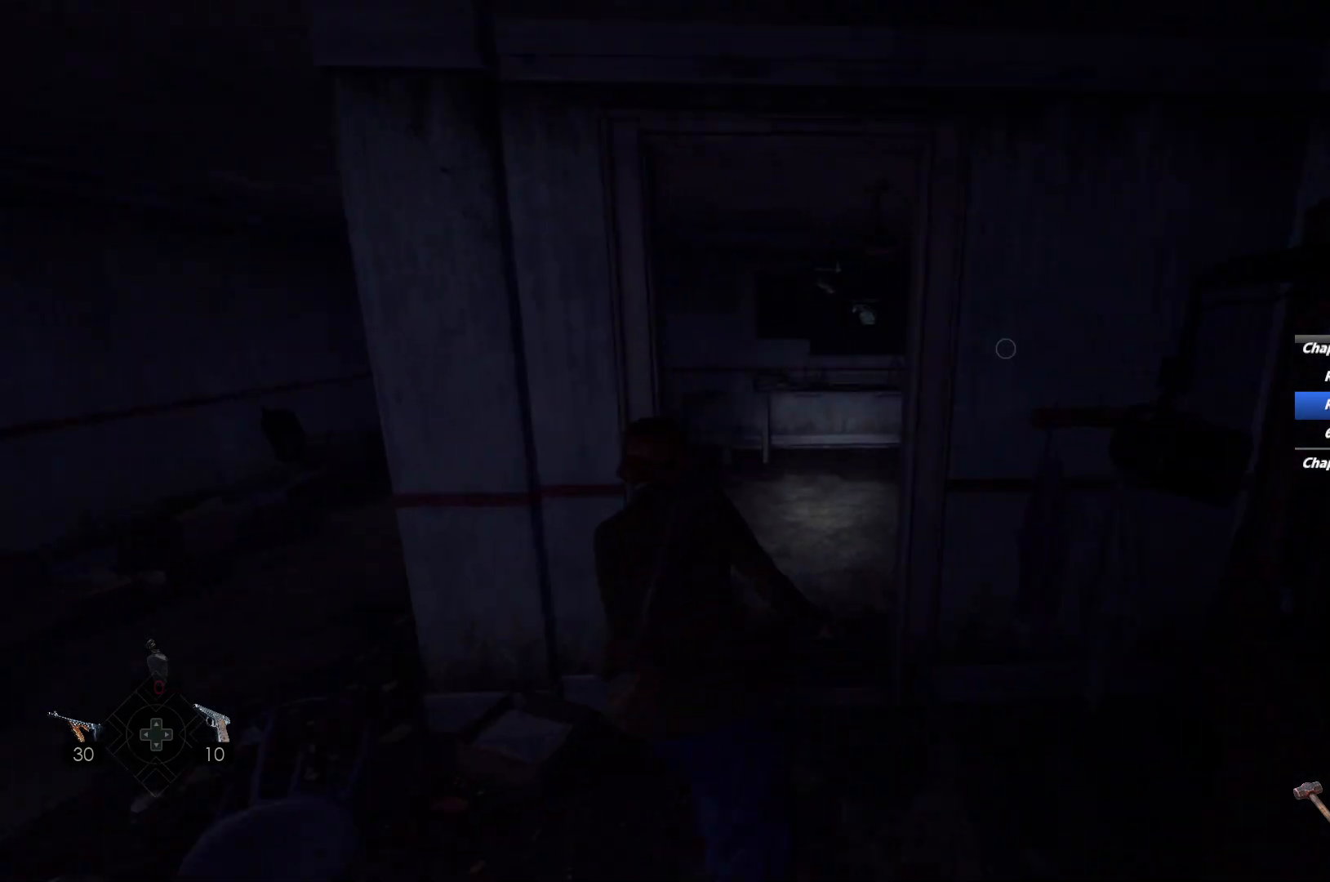
{"keys": ["shift", "w"], "mouse": [], "events": [[67, "a", "down"], [167, "a", "up"]]}
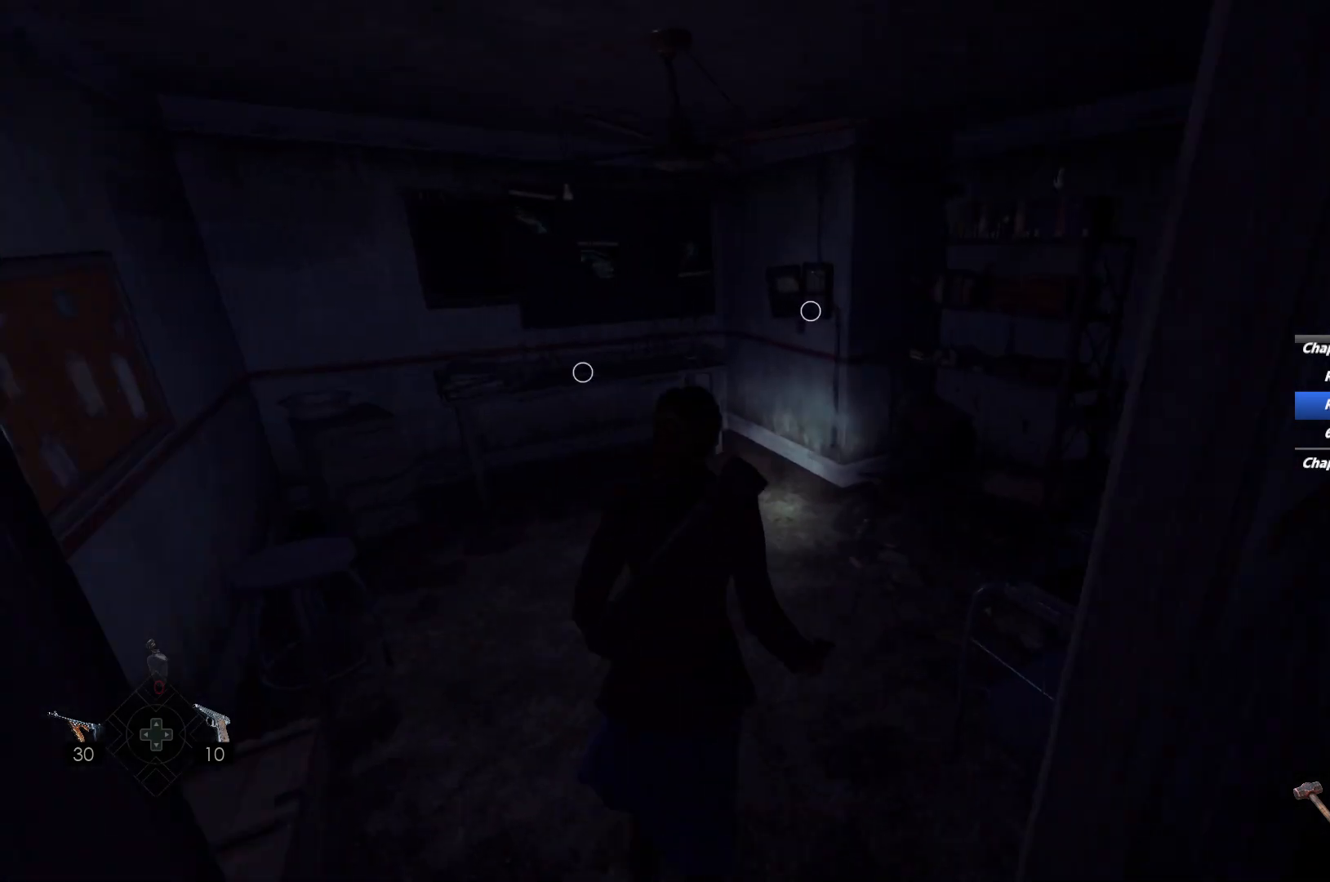
{"keys": ["shift", "w"], "mouse": [], "events": [[50, "space", "down"], [150, "space", "up"]]}